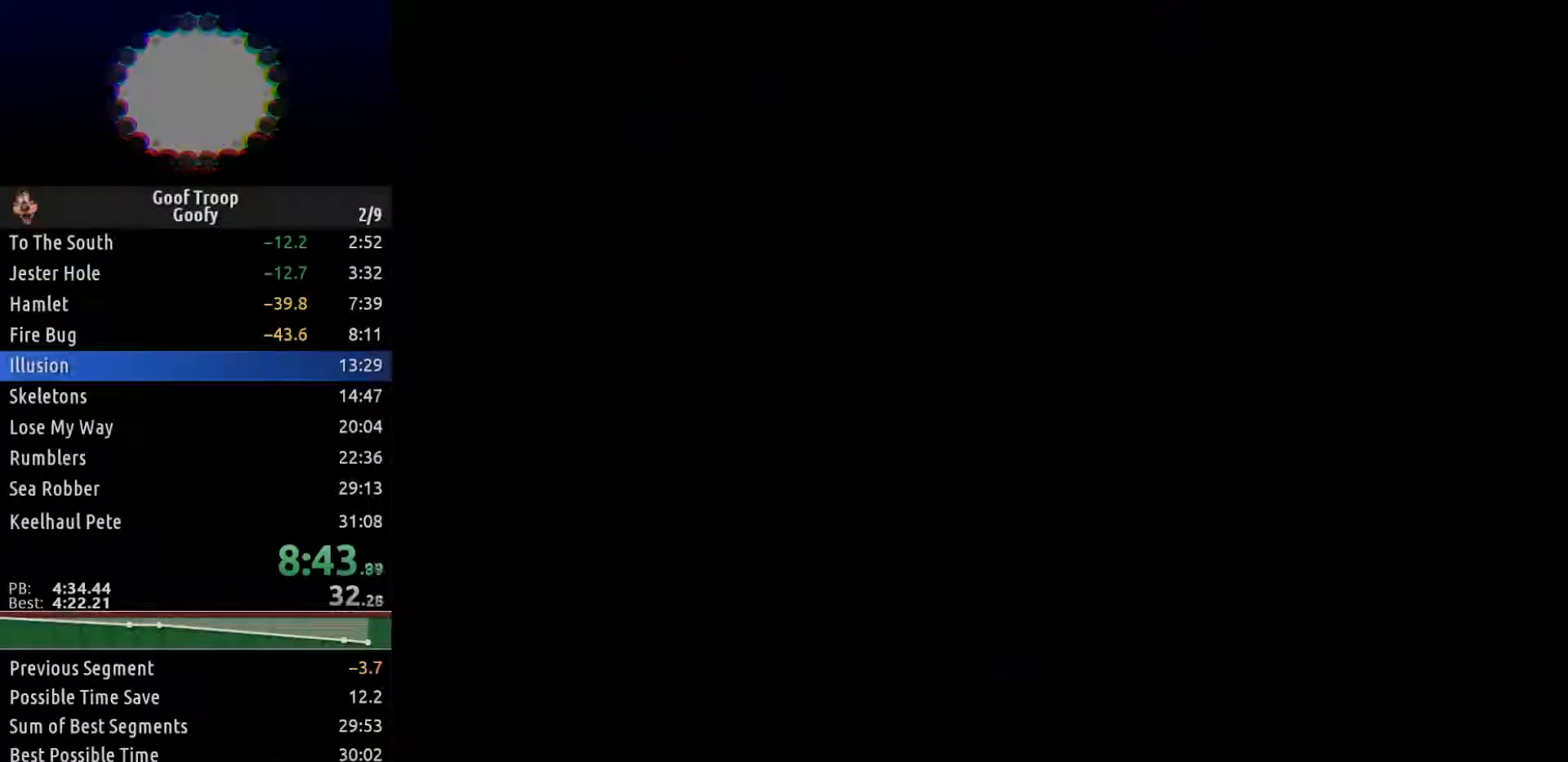
Gameplay with a controller (Xbox layout); each line is a JSON object with the inputs held at the frame after it. "events" lists button and stick changes between this image and that frame as [ms after this image, input, new state], when the widget could be followed in between. Not read: left_stick.
{"buttons": ["DPAD_UP"], "right_stick": "center", "events": [[83, "DPAD_UP", "down"], [233, "DPAD_LEFT", "down"], [283, "DPAD_LEFT", "up"]]}
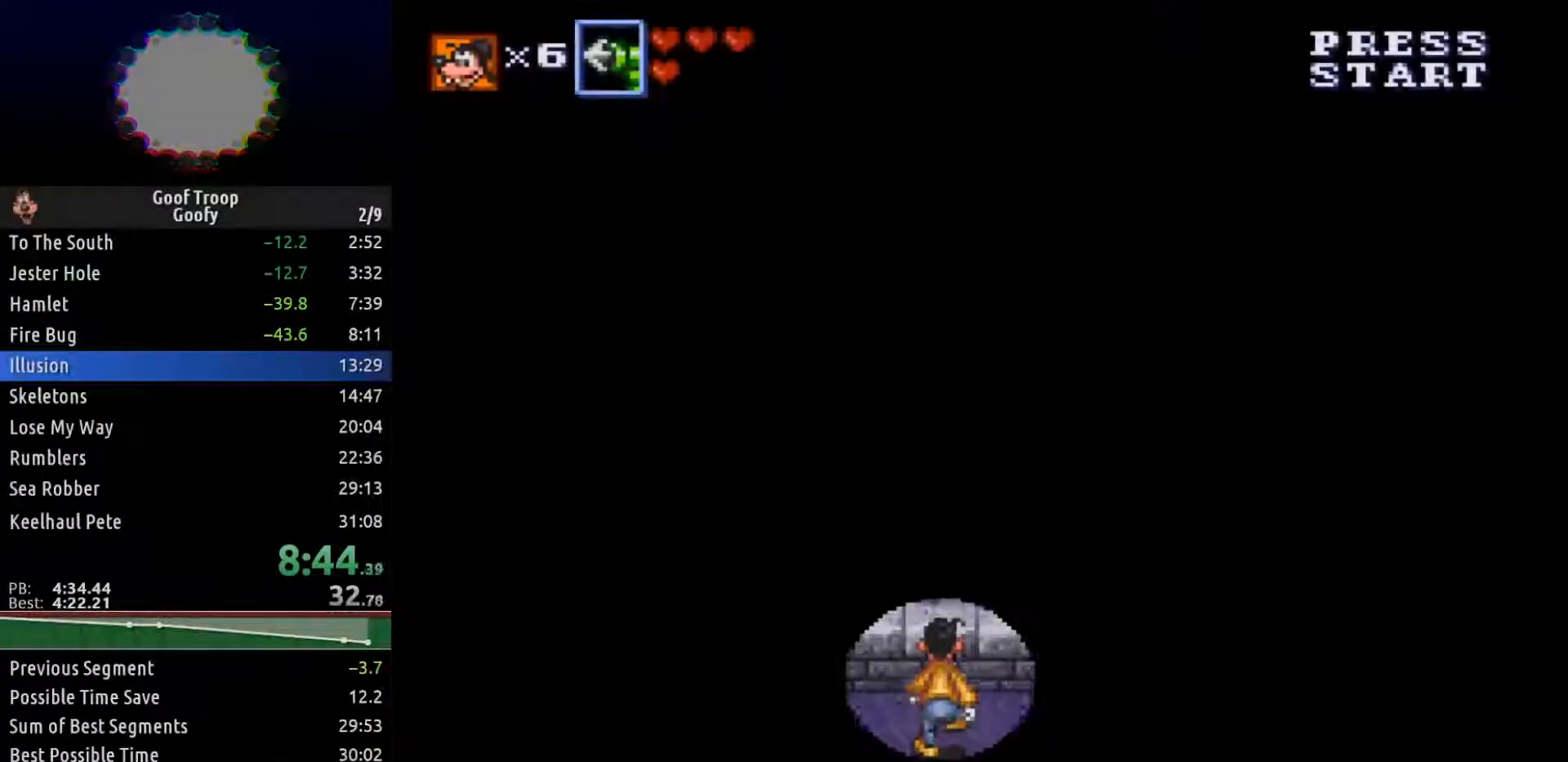
{"buttons": ["DPAD_LEFT"], "right_stick": "center", "events": [[33, "DPAD_LEFT", "down"], [100, "DPAD_UP", "up"]]}
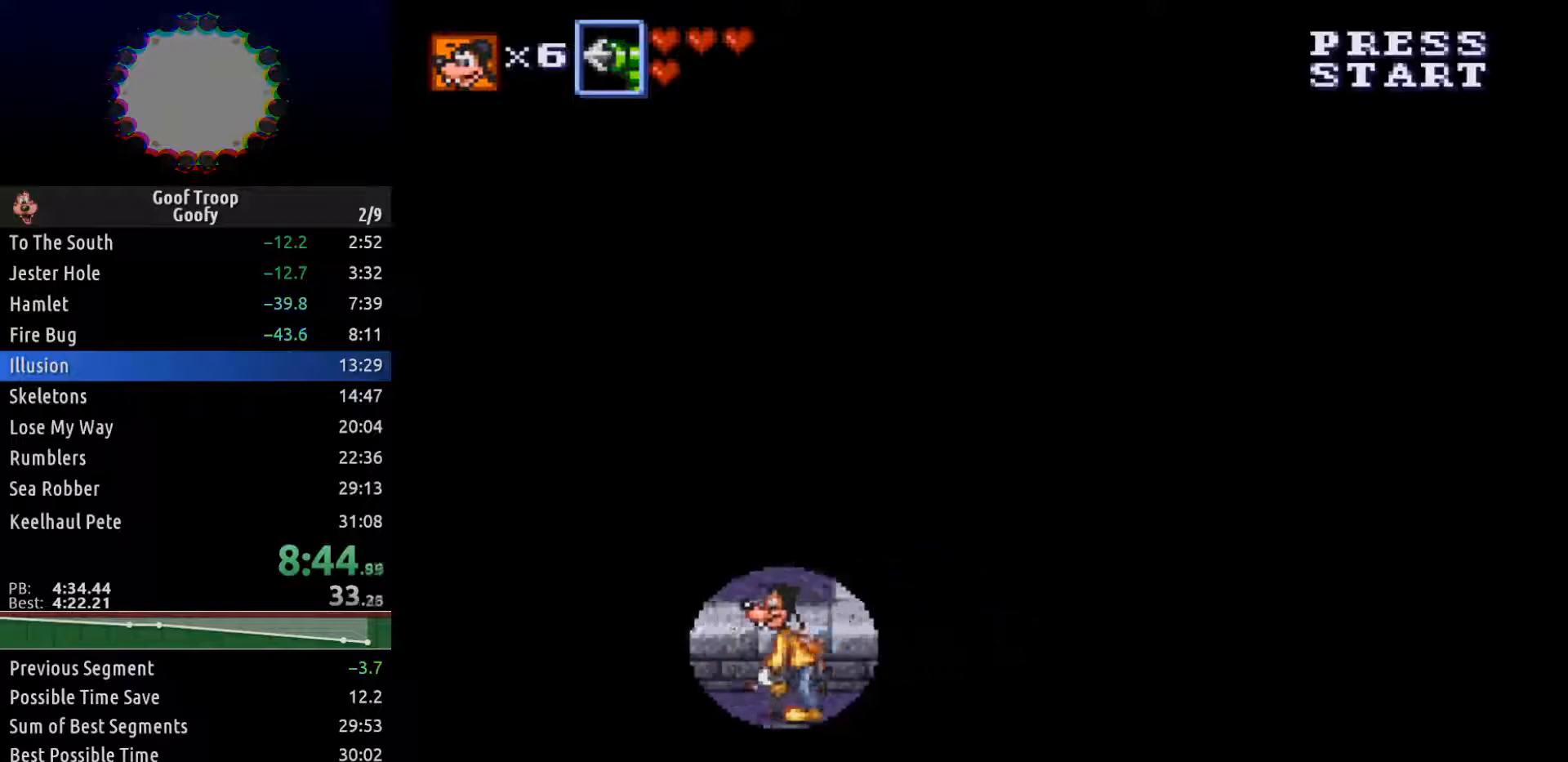
{"buttons": ["DPAD_LEFT"], "right_stick": "center", "events": []}
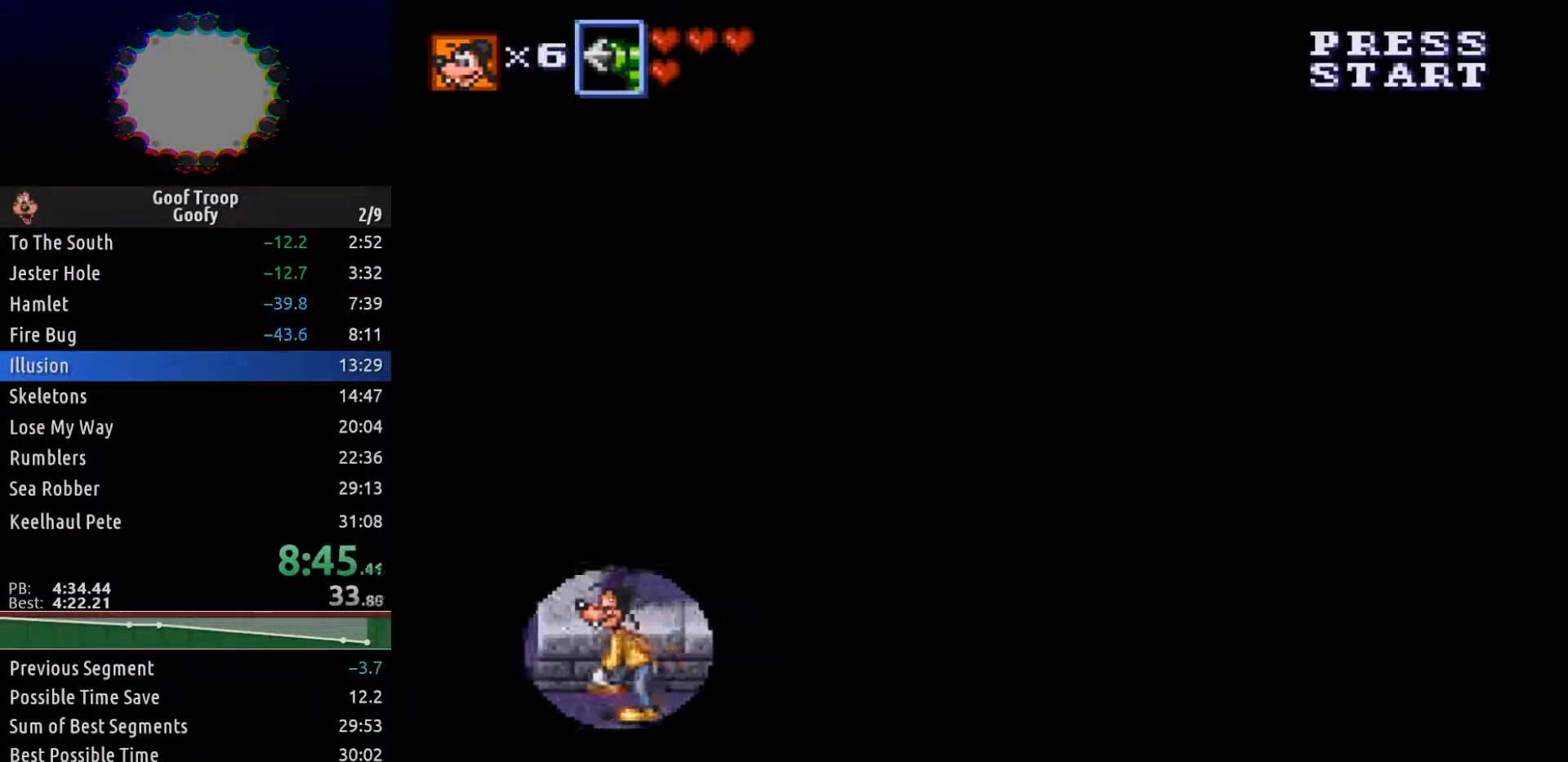
{"buttons": ["DPAD_UP"], "right_stick": "center", "events": [[233, "DPAD_UP", "down"], [317, "DPAD_LEFT", "up"]]}
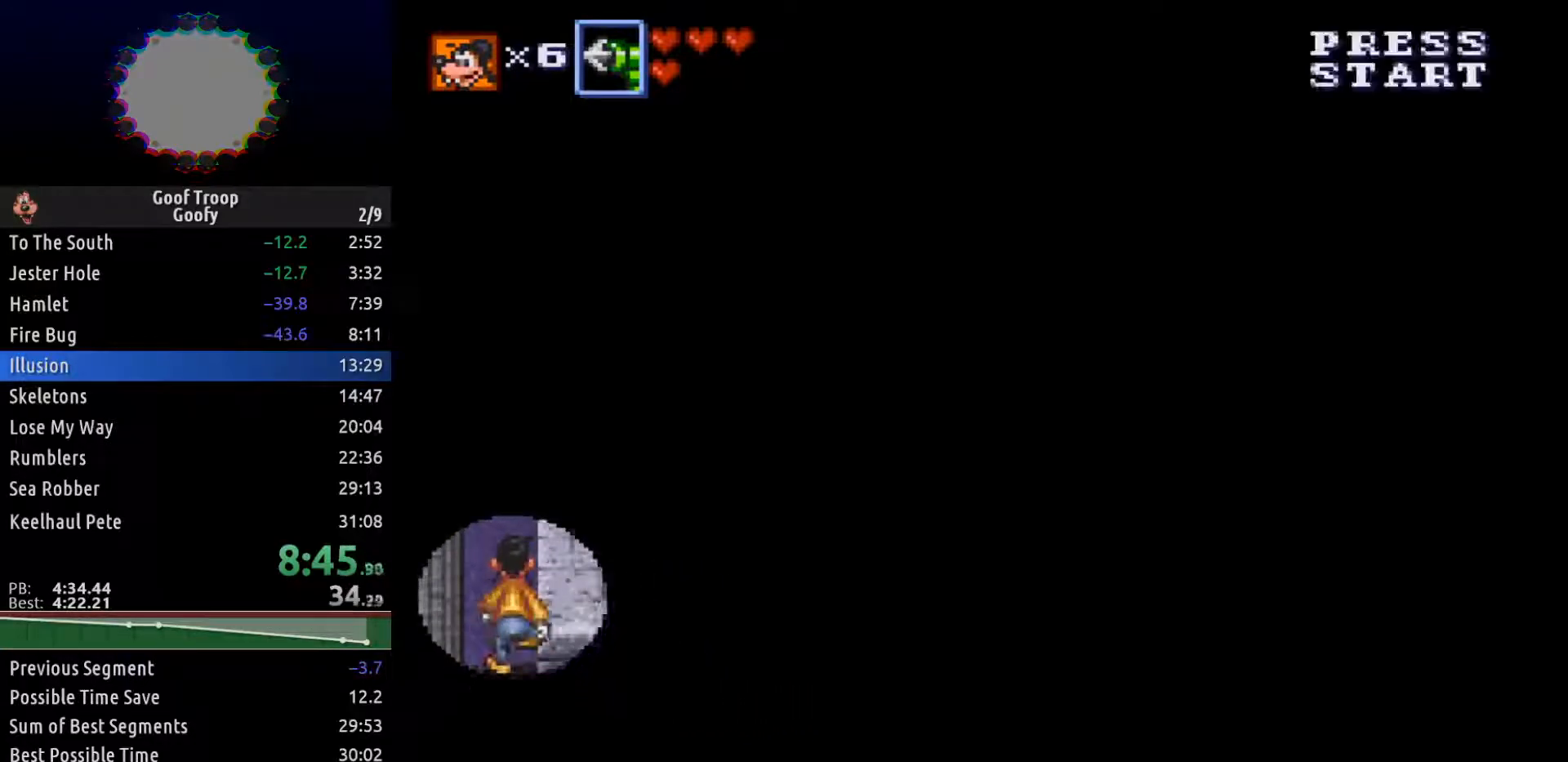
{"buttons": ["DPAD_UP"], "right_stick": "center", "events": []}
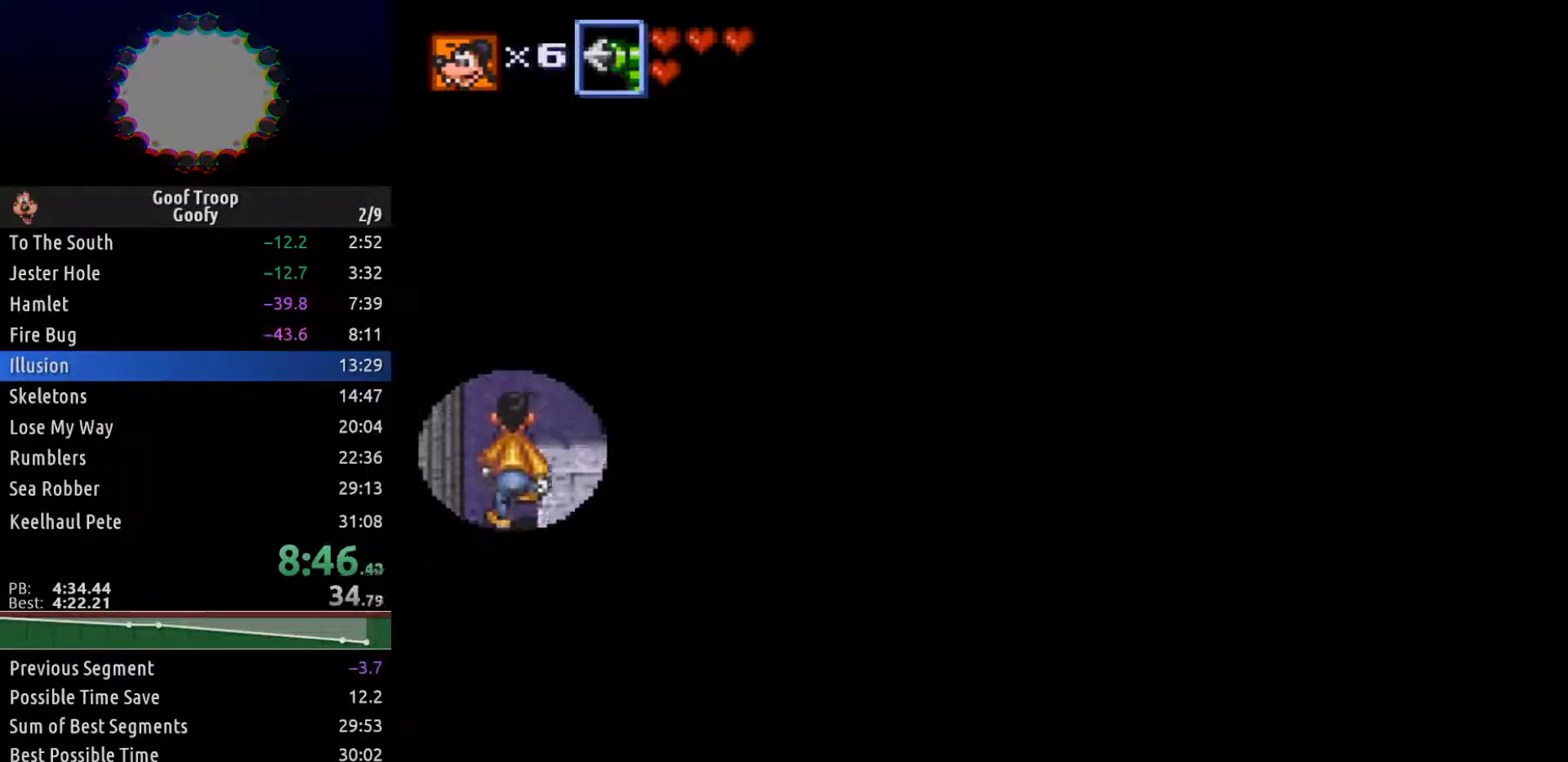
{"buttons": ["DPAD_RIGHT"], "right_stick": "center", "events": [[267, "DPAD_RIGHT", "down"], [283, "DPAD_UP", "up"]]}
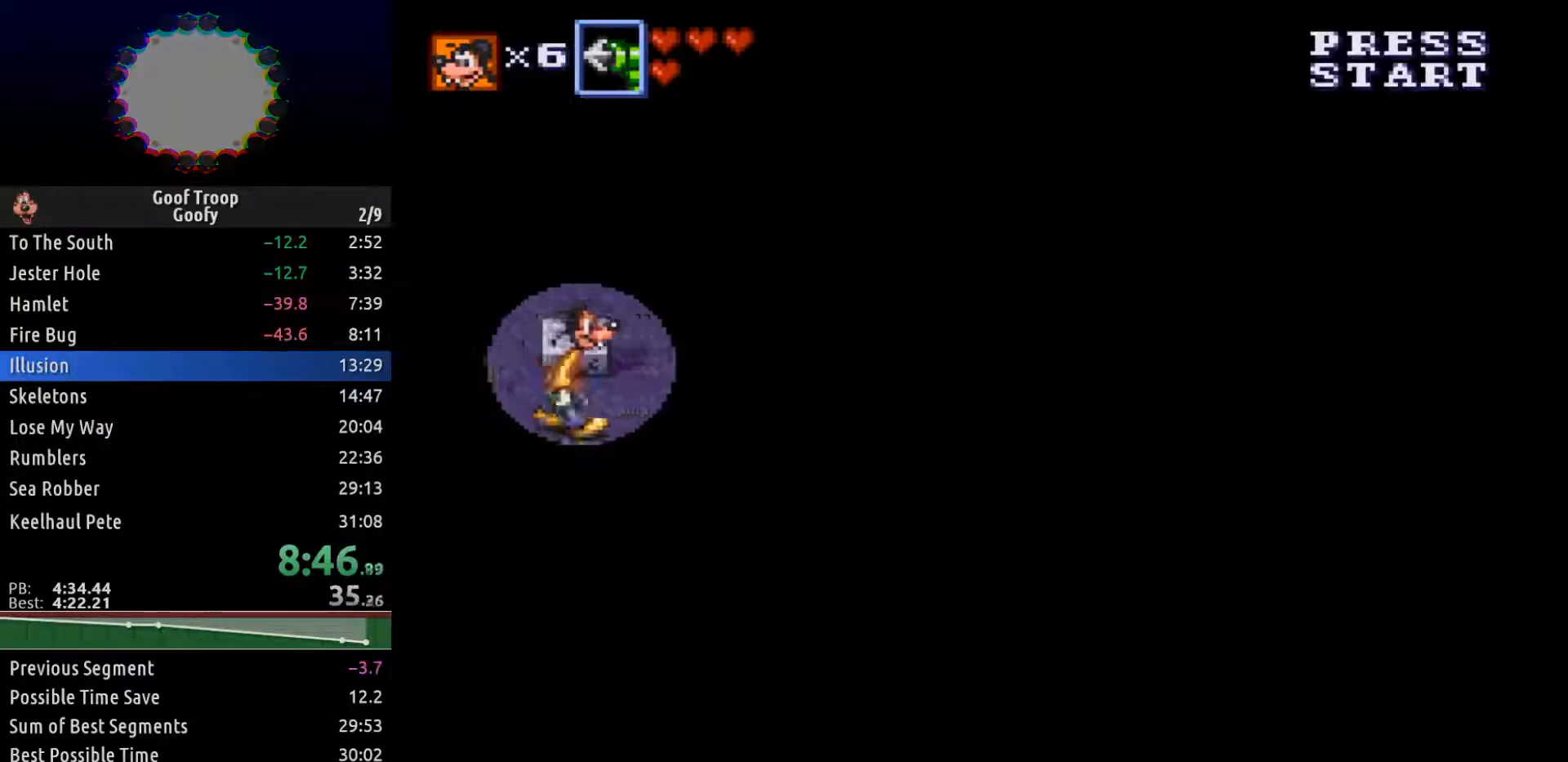
{"buttons": ["DPAD_RIGHT"], "right_stick": "center", "events": [[150, "DPAD_DOWN", "down"], [217, "DPAD_RIGHT", "up"], [433, "DPAD_RIGHT", "down"], [483, "DPAD_DOWN", "up"]]}
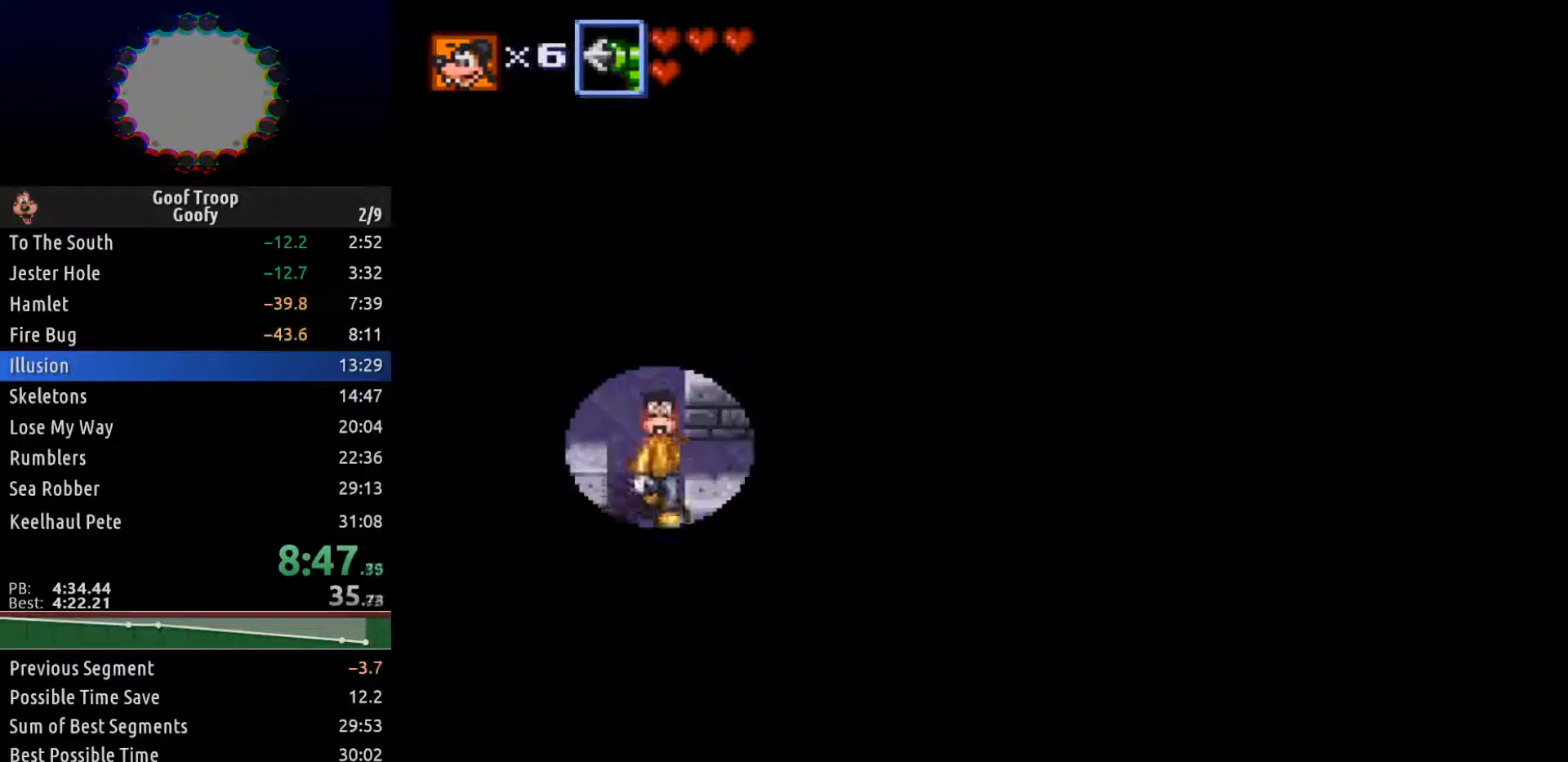
{"buttons": ["DPAD_RIGHT"], "right_stick": "center", "events": [[250, "DPAD_UP", "down"], [283, "DPAD_RIGHT", "up"], [400, "DPAD_RIGHT", "down"], [450, "DPAD_UP", "up"]]}
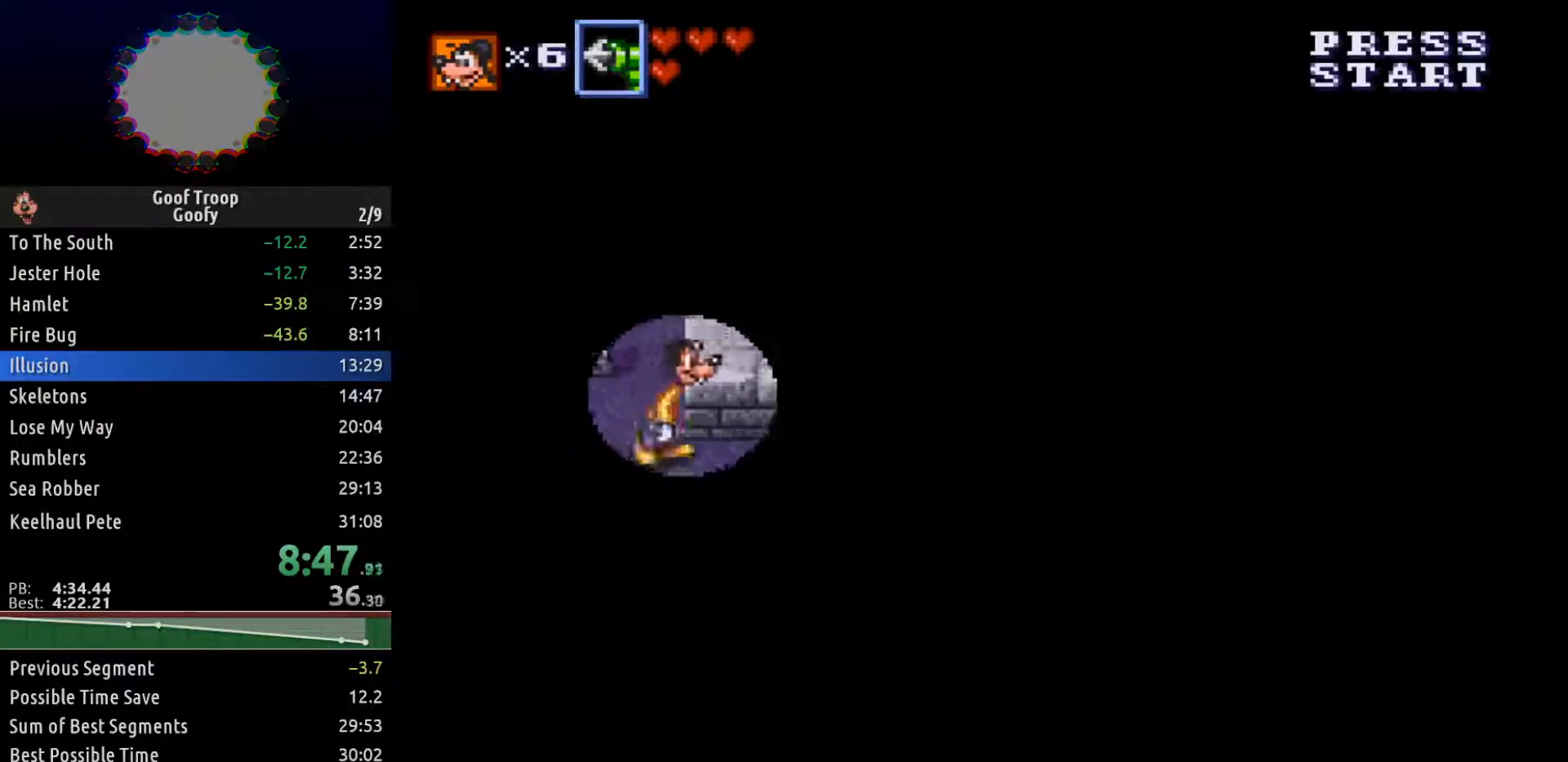
{"buttons": ["DPAD_RIGHT"], "right_stick": "center", "events": []}
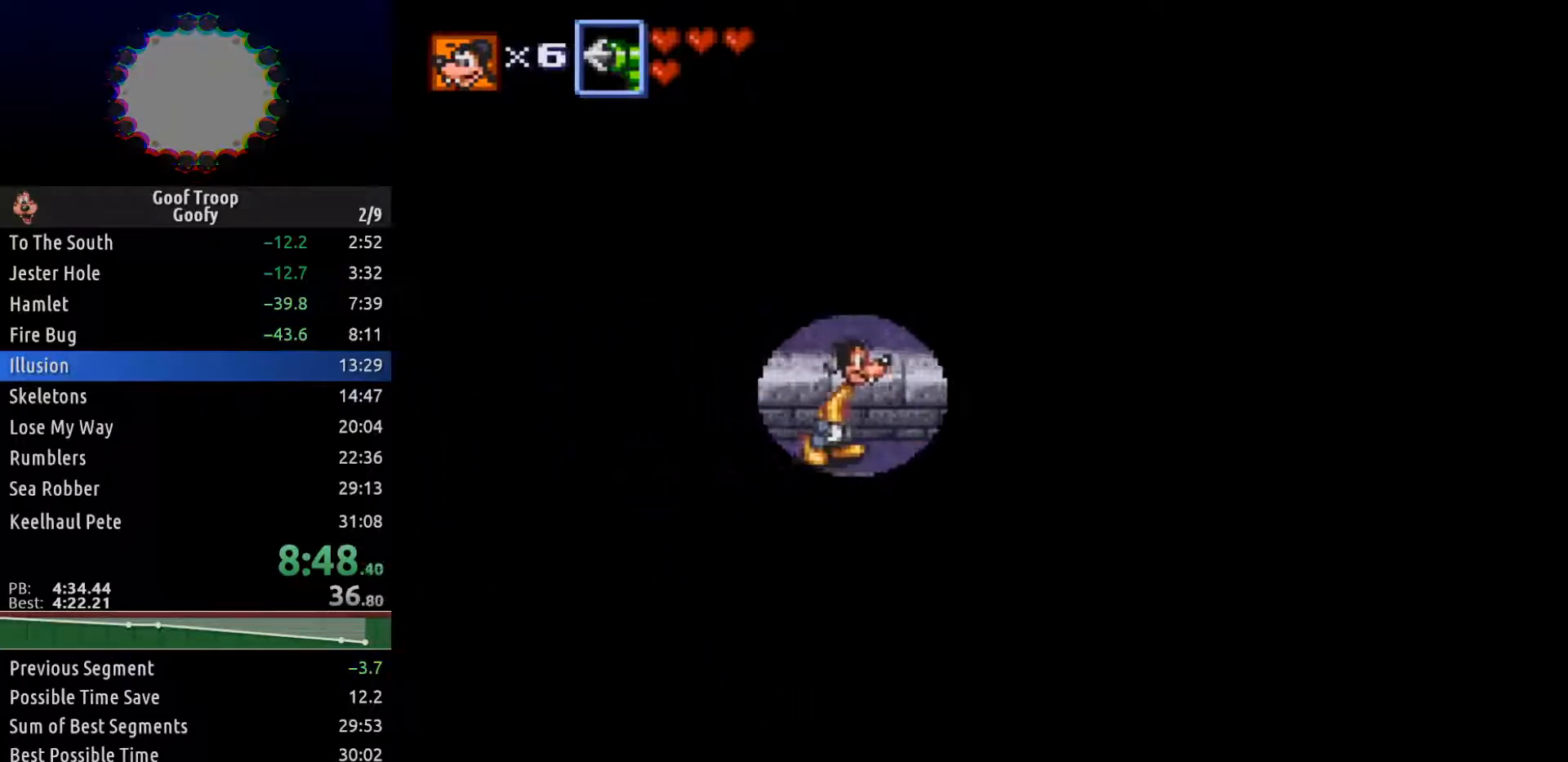
{"buttons": ["DPAD_DOWN", "DPAD_RIGHT"], "right_stick": "center", "events": [[133, "DPAD_DOWN", "down"]]}
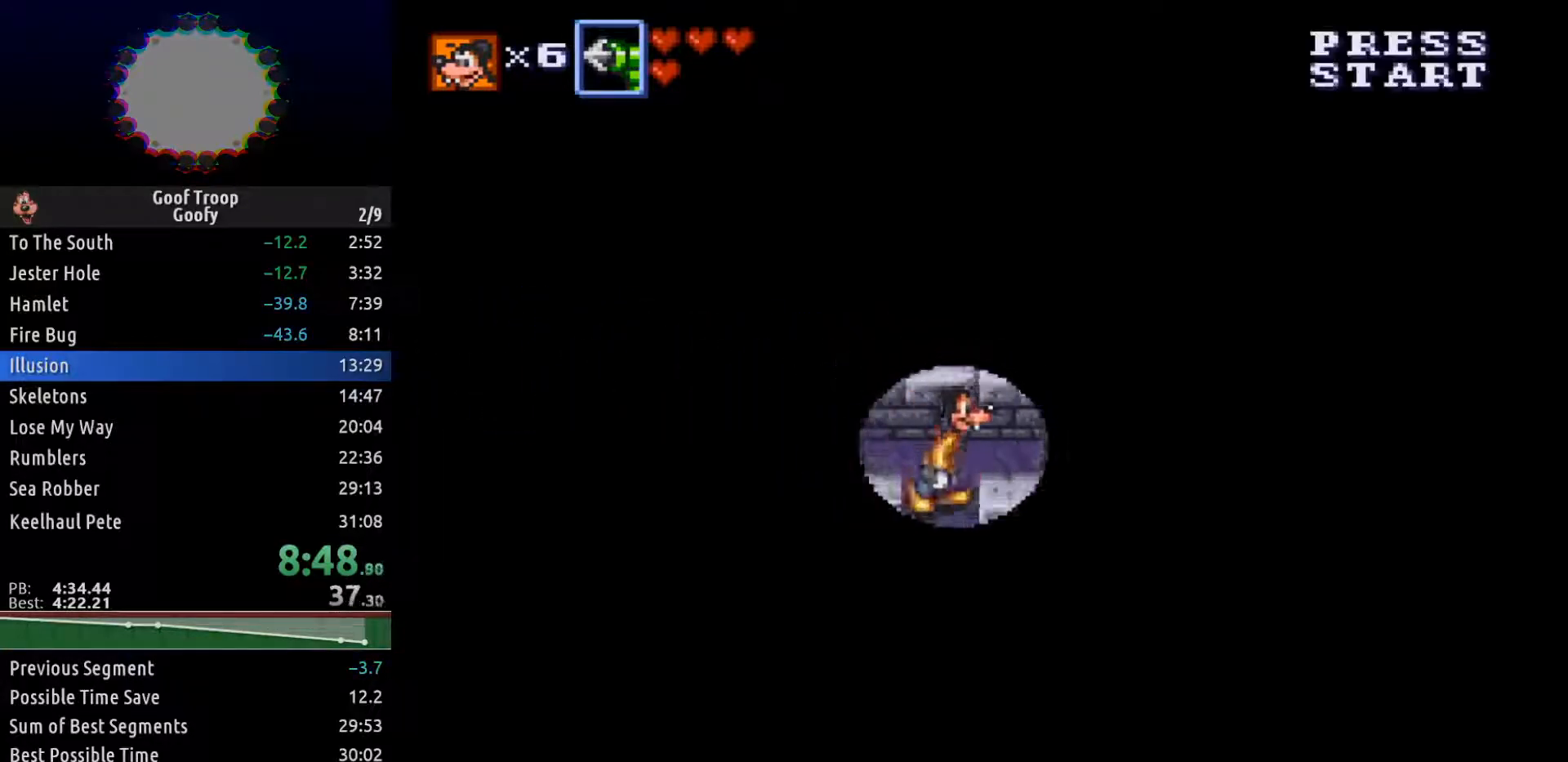
{"buttons": ["DPAD_RIGHT"], "right_stick": "center", "events": [[33, "DPAD_RIGHT", "up"], [217, "DPAD_RIGHT", "down"], [250, "DPAD_DOWN", "up"]]}
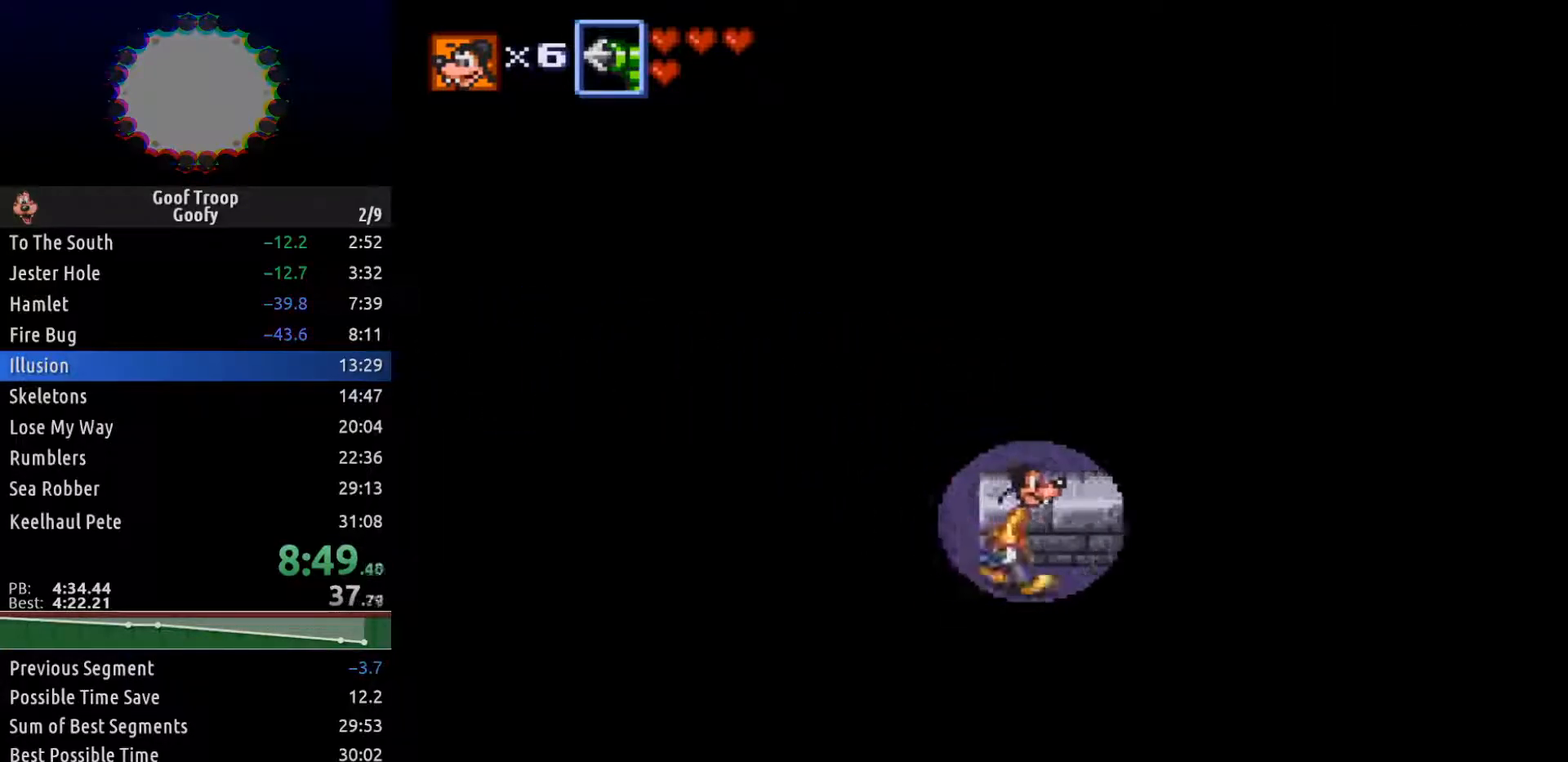
{"buttons": ["DPAD_RIGHT"], "right_stick": "center", "events": []}
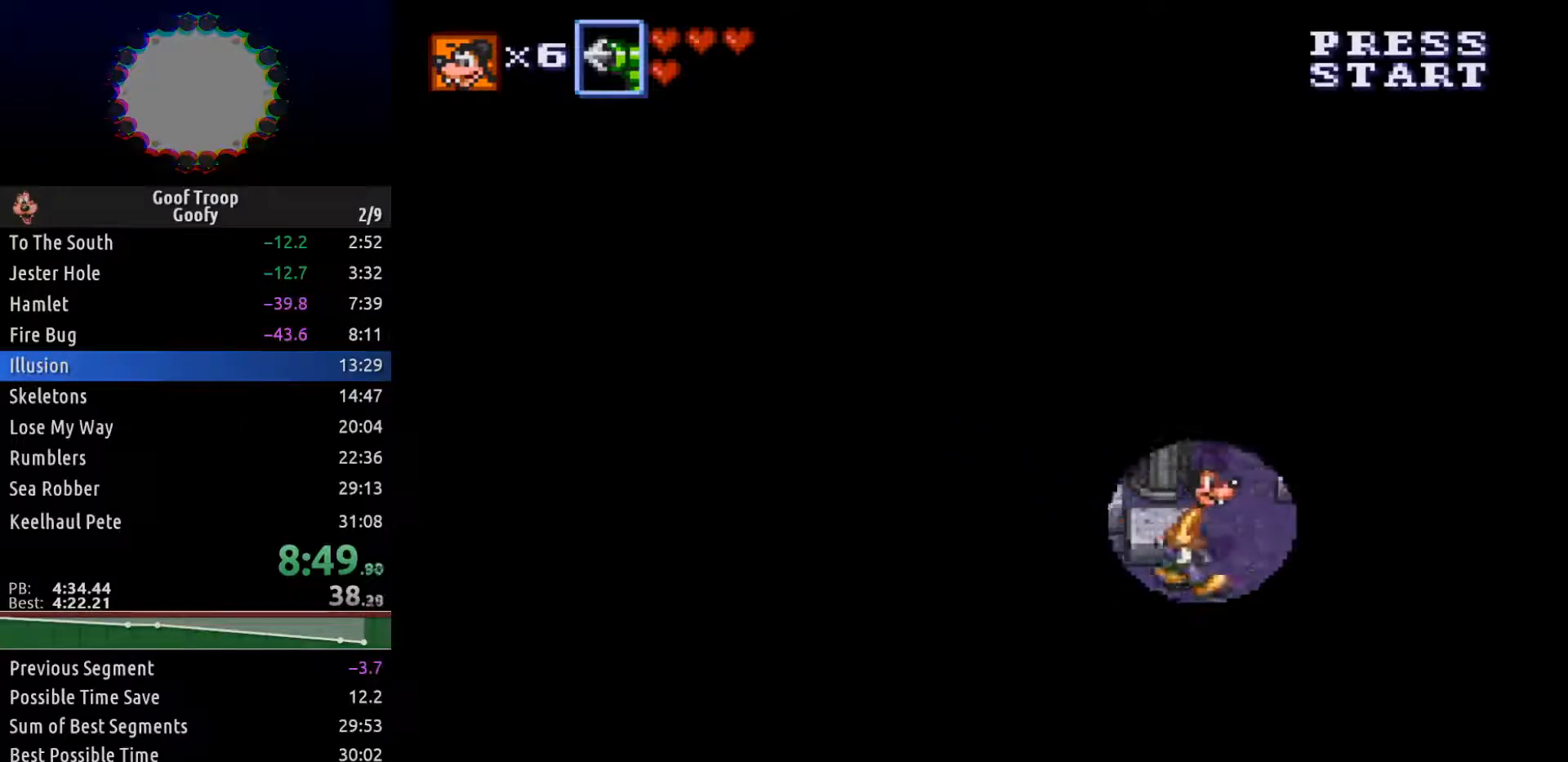
{"buttons": ["DPAD_UP"], "right_stick": "center", "events": [[133, "DPAD_UP", "down"], [150, "DPAD_RIGHT", "up"]]}
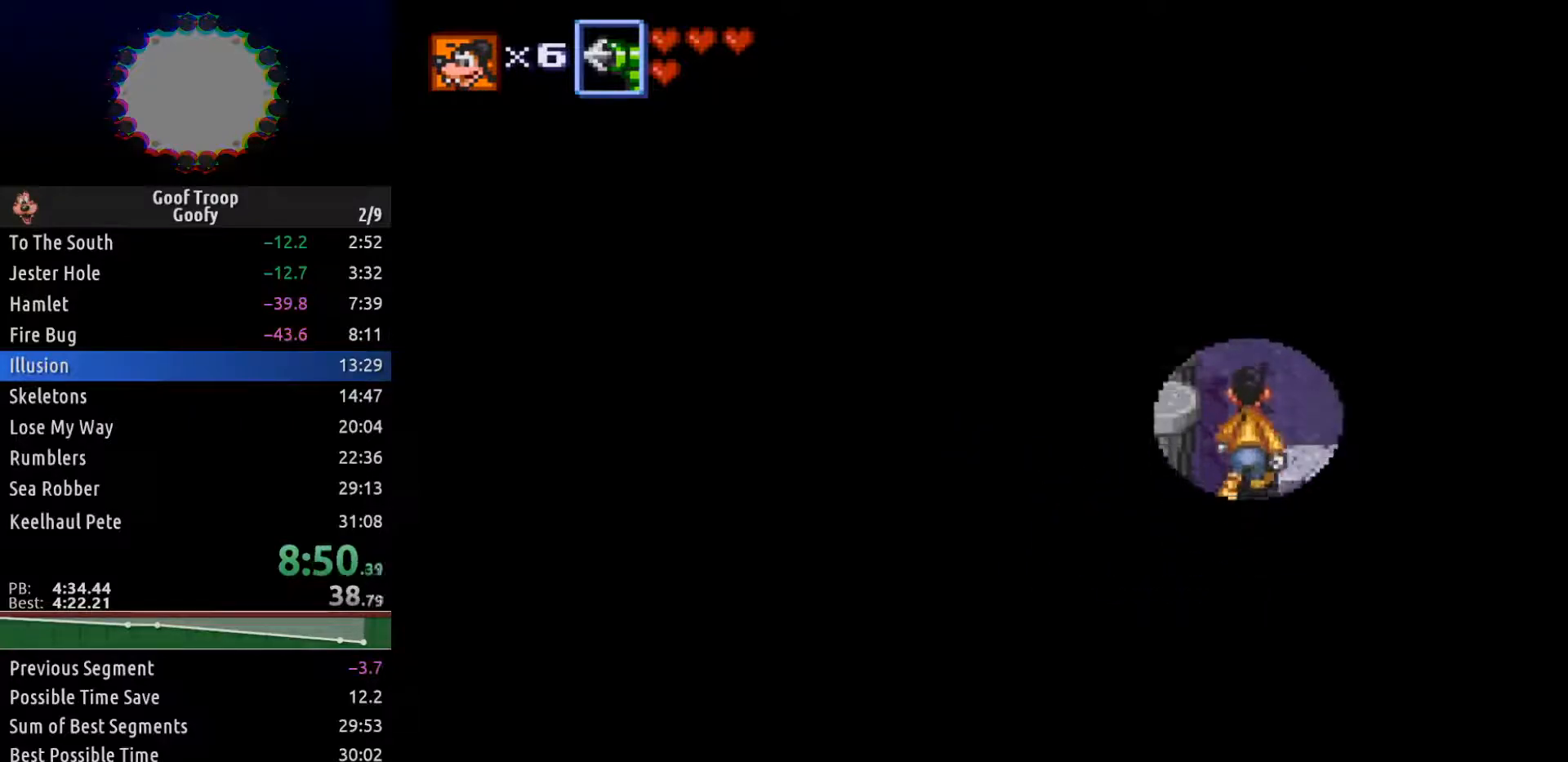
{"buttons": ["DPAD_RIGHT"], "right_stick": "center", "events": [[167, "DPAD_RIGHT", "down"], [233, "DPAD_UP", "up"]]}
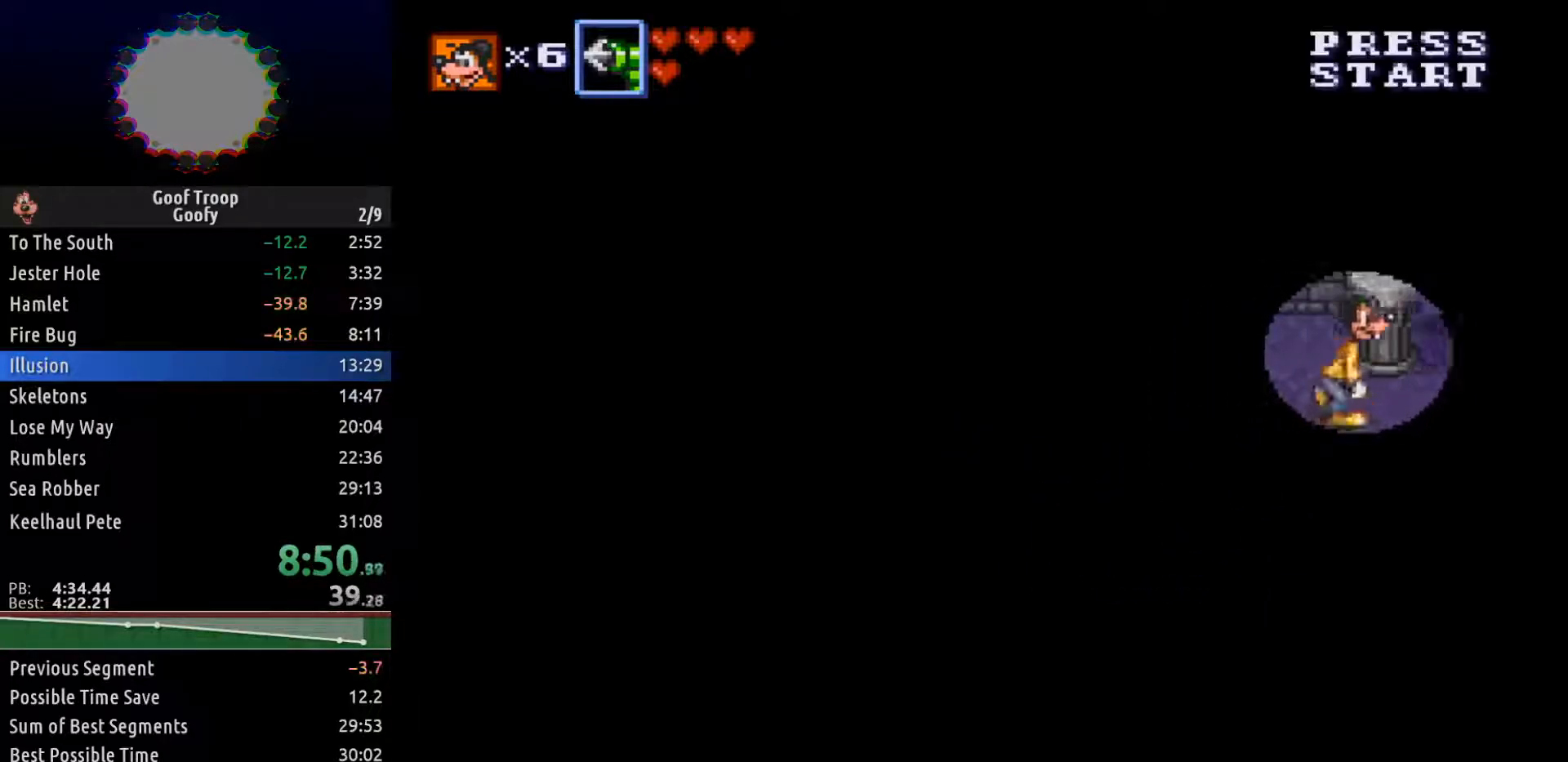
{"buttons": ["DPAD_UP"], "right_stick": "center", "events": [[183, "DPAD_UP", "down"], [233, "DPAD_RIGHT", "up"]]}
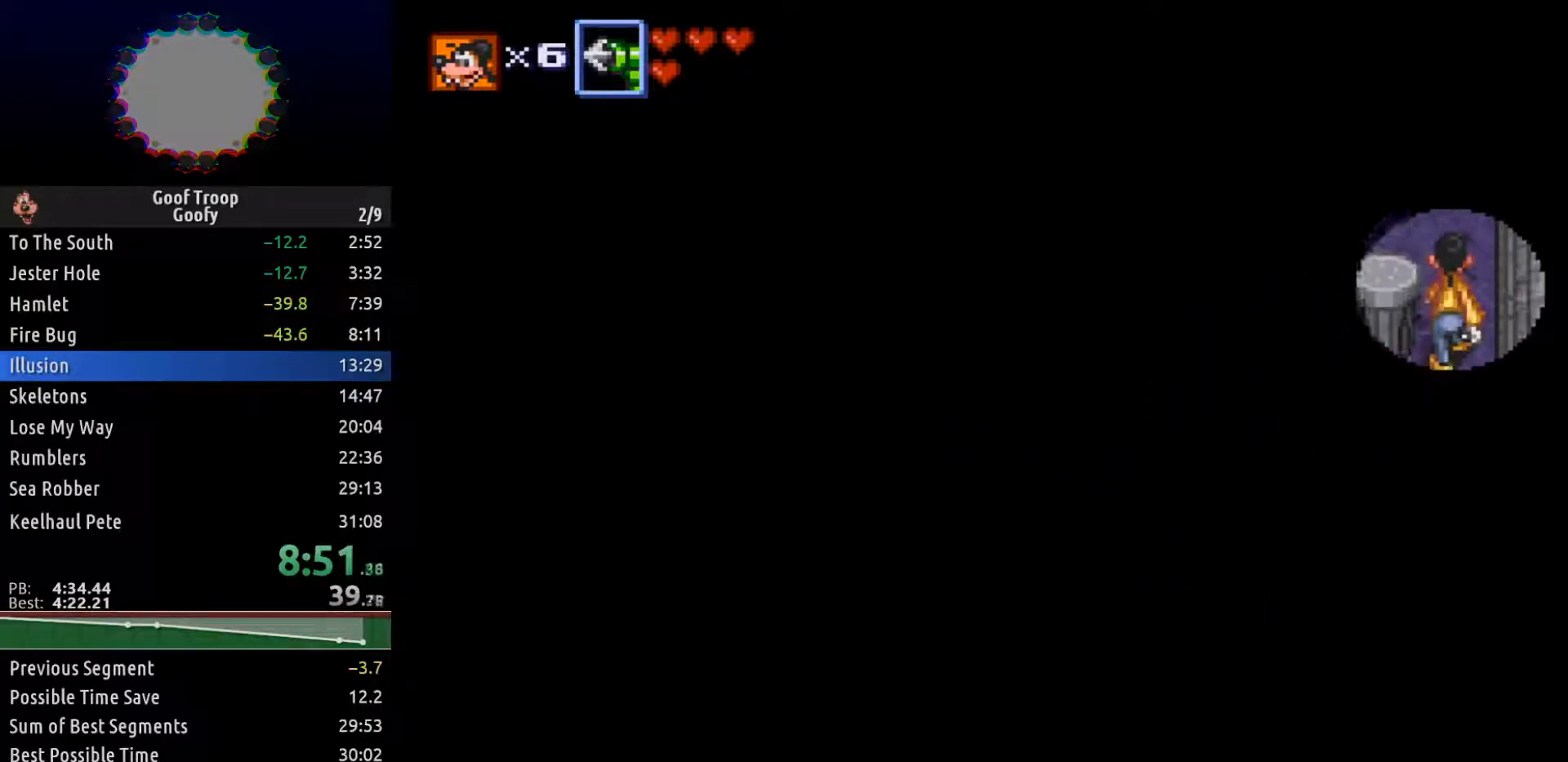
{"buttons": ["DPAD_LEFT"], "right_stick": "center", "events": [[383, "DPAD_LEFT", "down"], [483, "DPAD_UP", "up"]]}
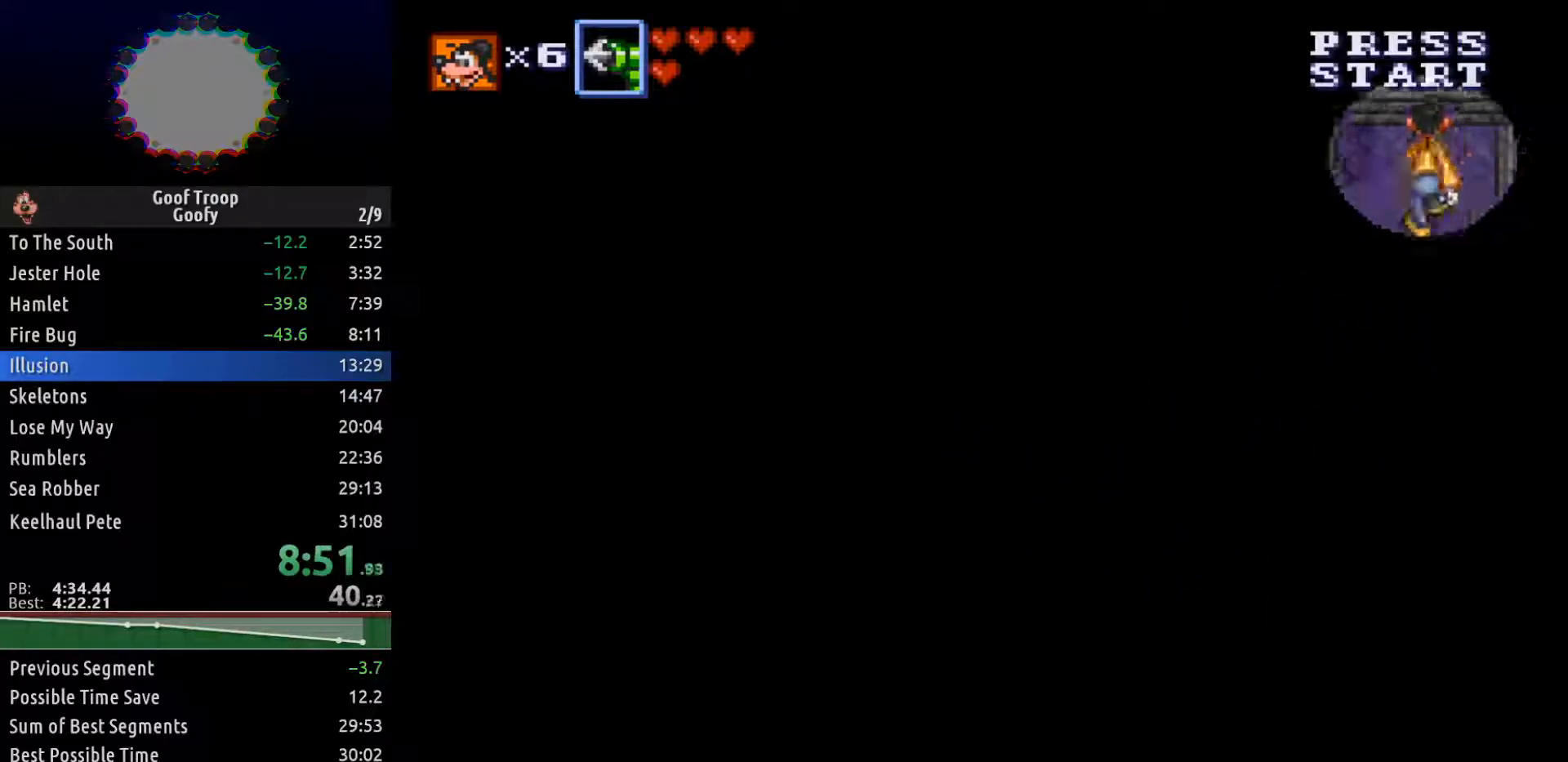
{"buttons": ["DPAD_LEFT"], "right_stick": "center", "events": []}
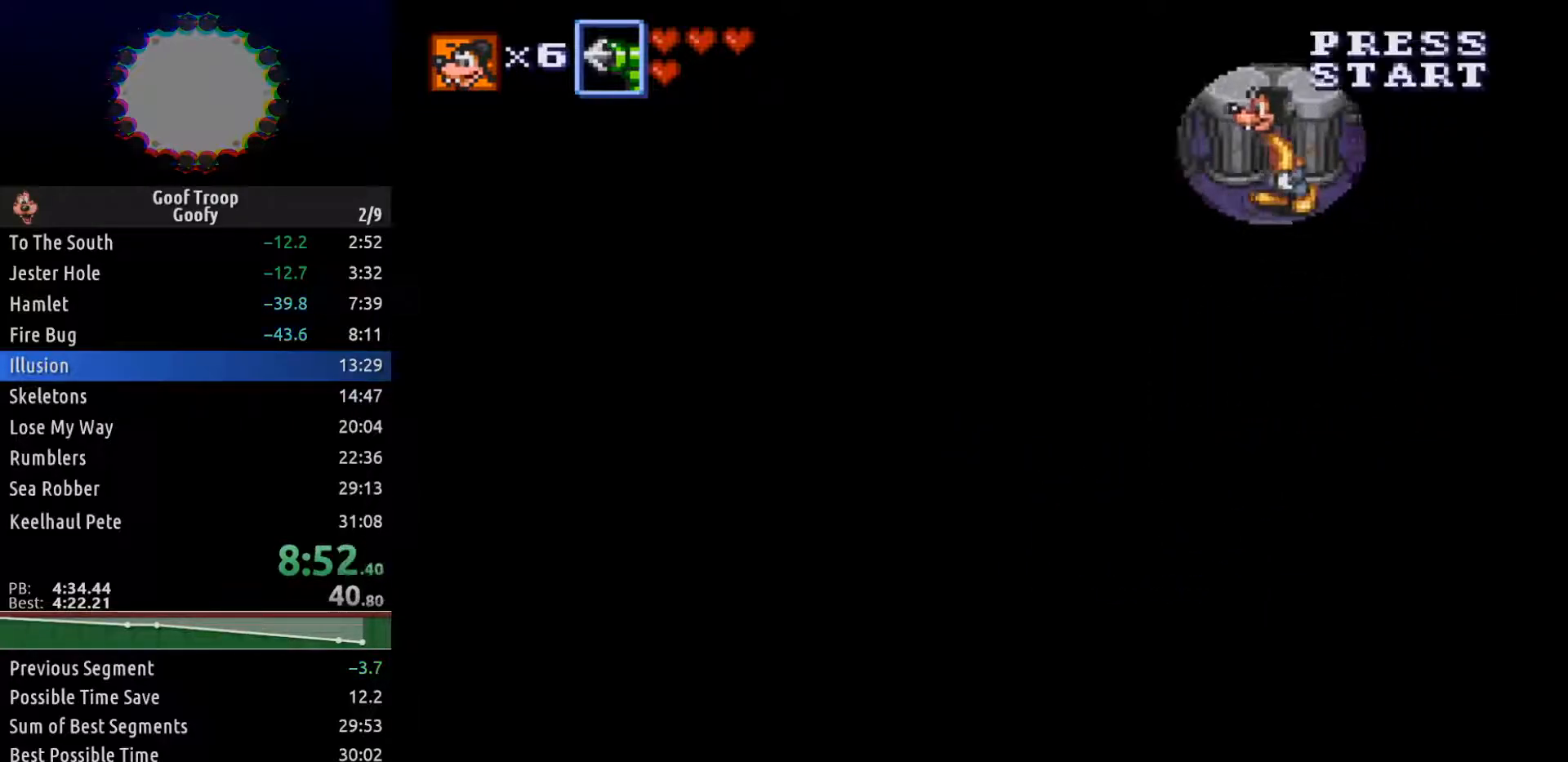
{"buttons": ["DPAD_LEFT"], "right_stick": "center", "events": []}
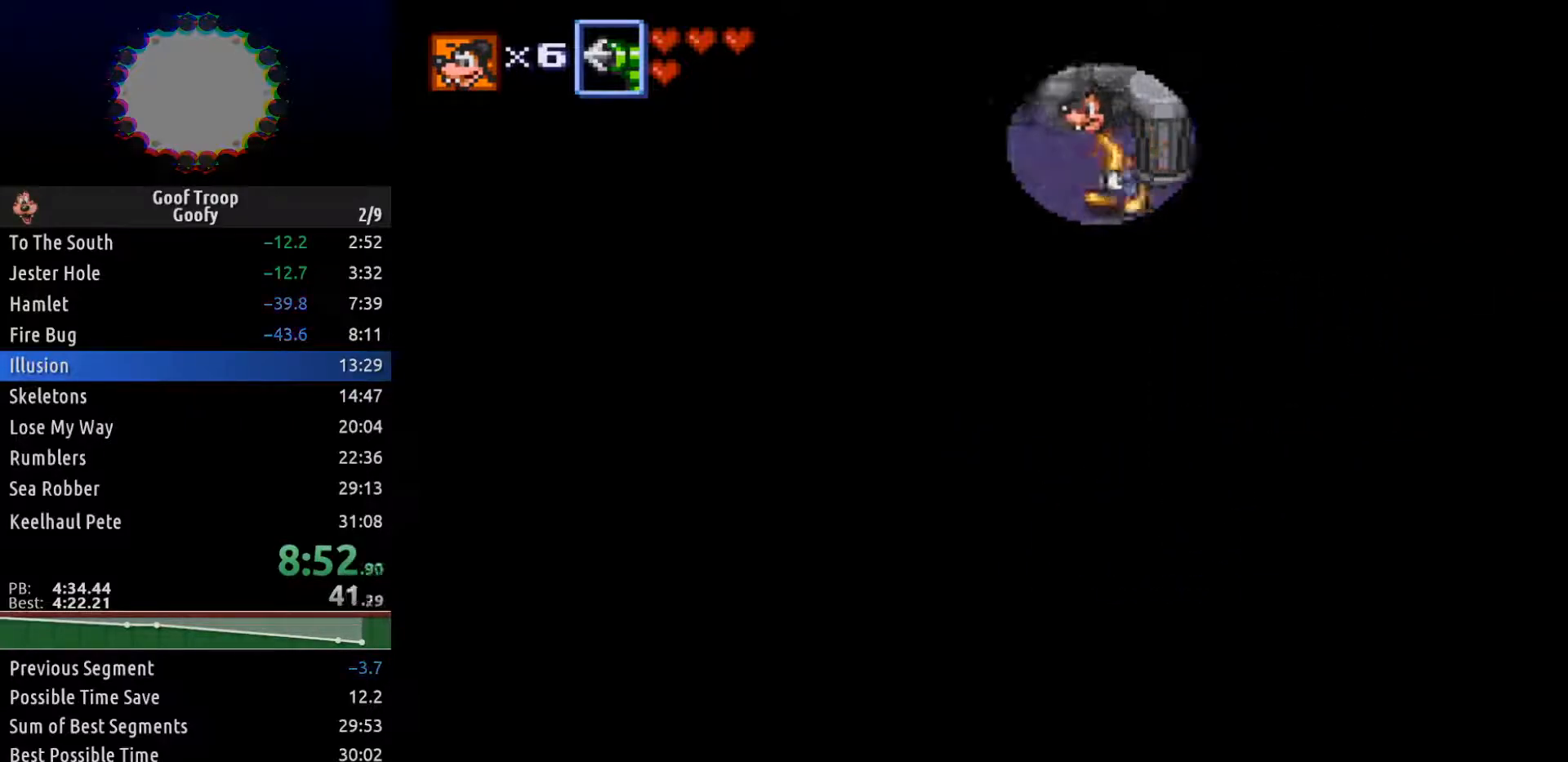
{"buttons": ["DPAD_UP"], "right_stick": "center", "events": [[183, "DPAD_UP", "down"], [367, "DPAD_LEFT", "up"]]}
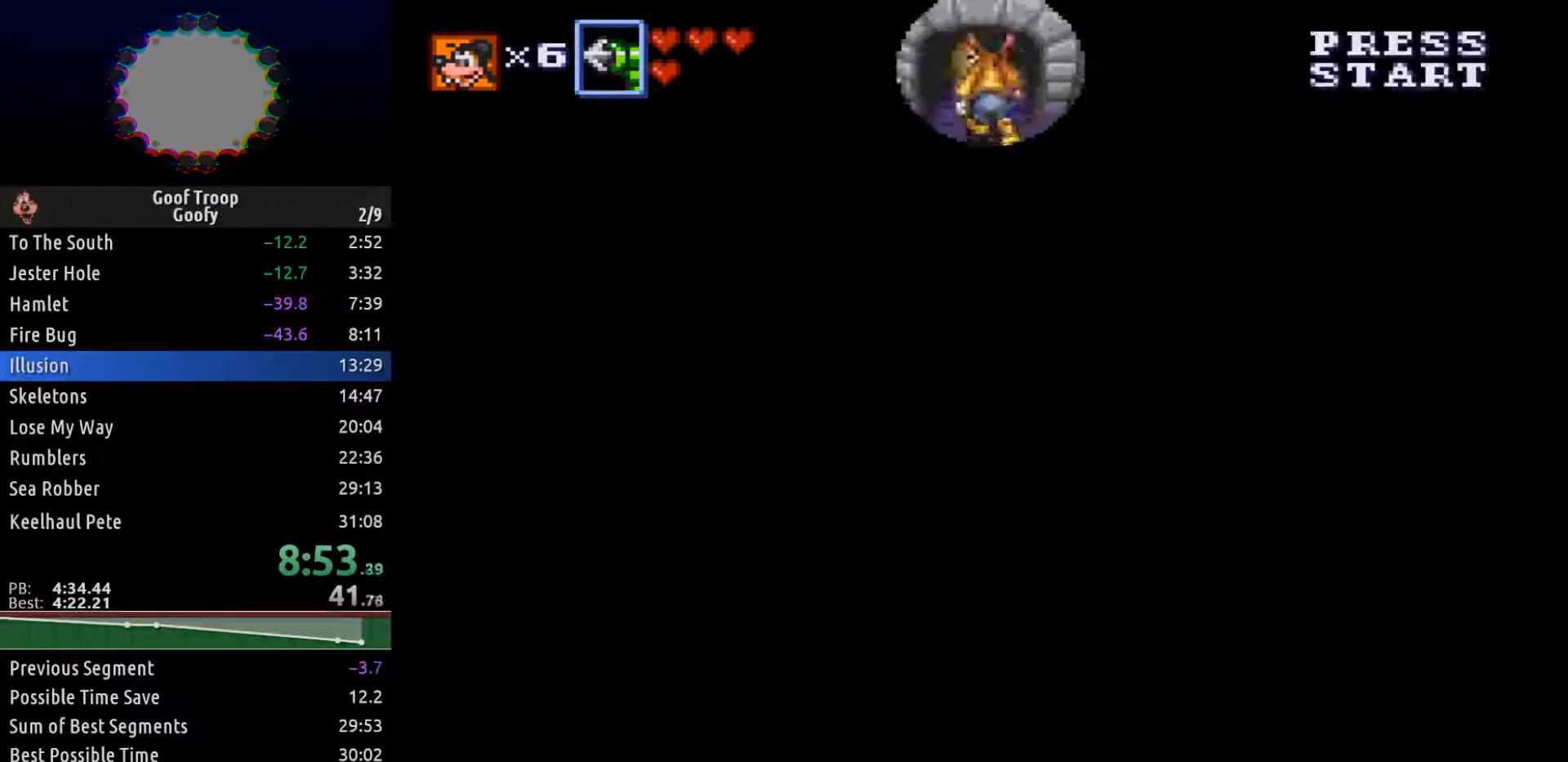
{"buttons": ["DPAD_RIGHT"], "right_stick": "center", "events": [[317, "DPAD_RIGHT", "down"], [483, "DPAD_UP", "up"]]}
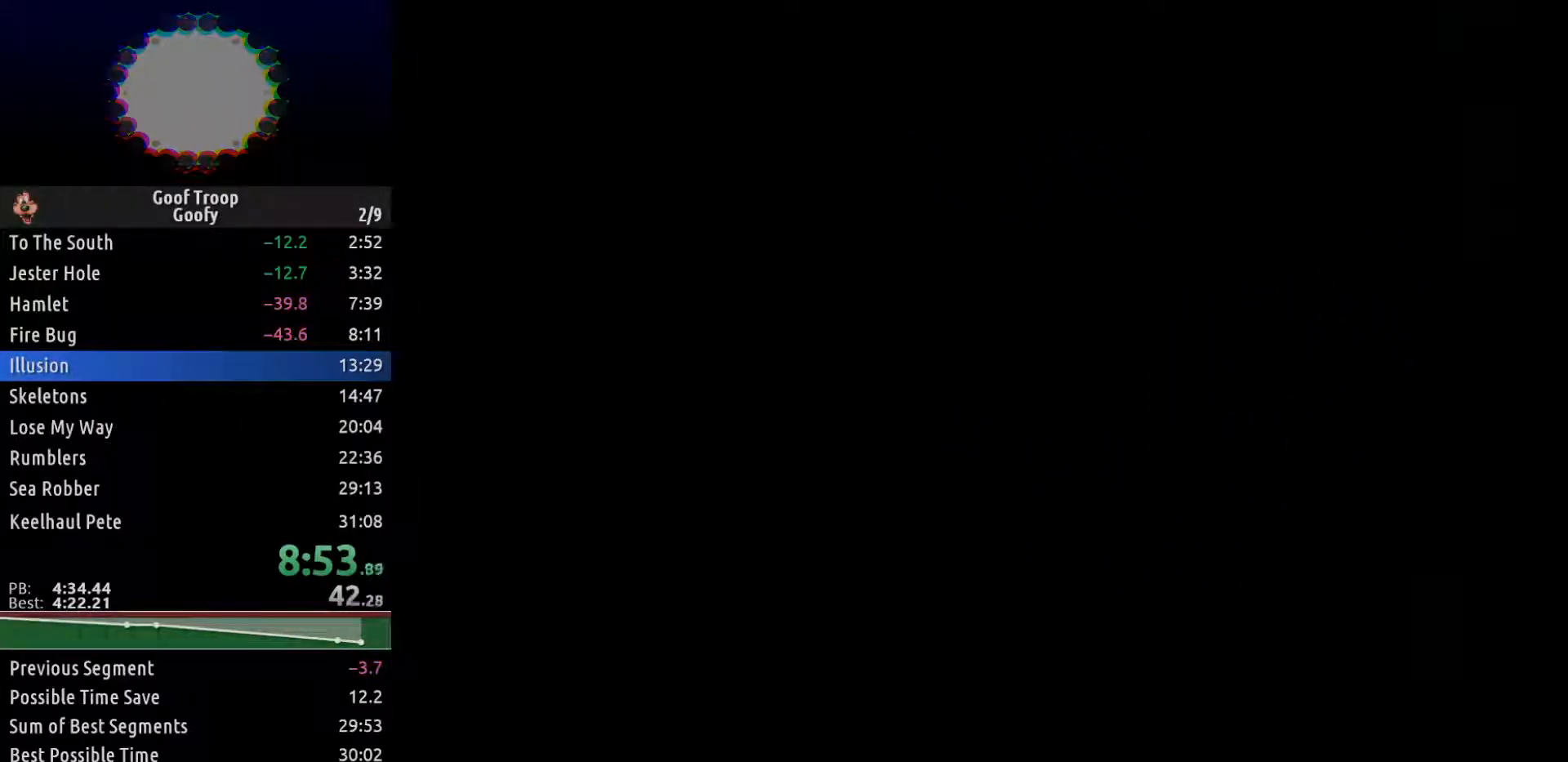
{"buttons": ["DPAD_UP", "DPAD_RIGHT"], "right_stick": "center", "events": [[400, "DPAD_UP", "down"]]}
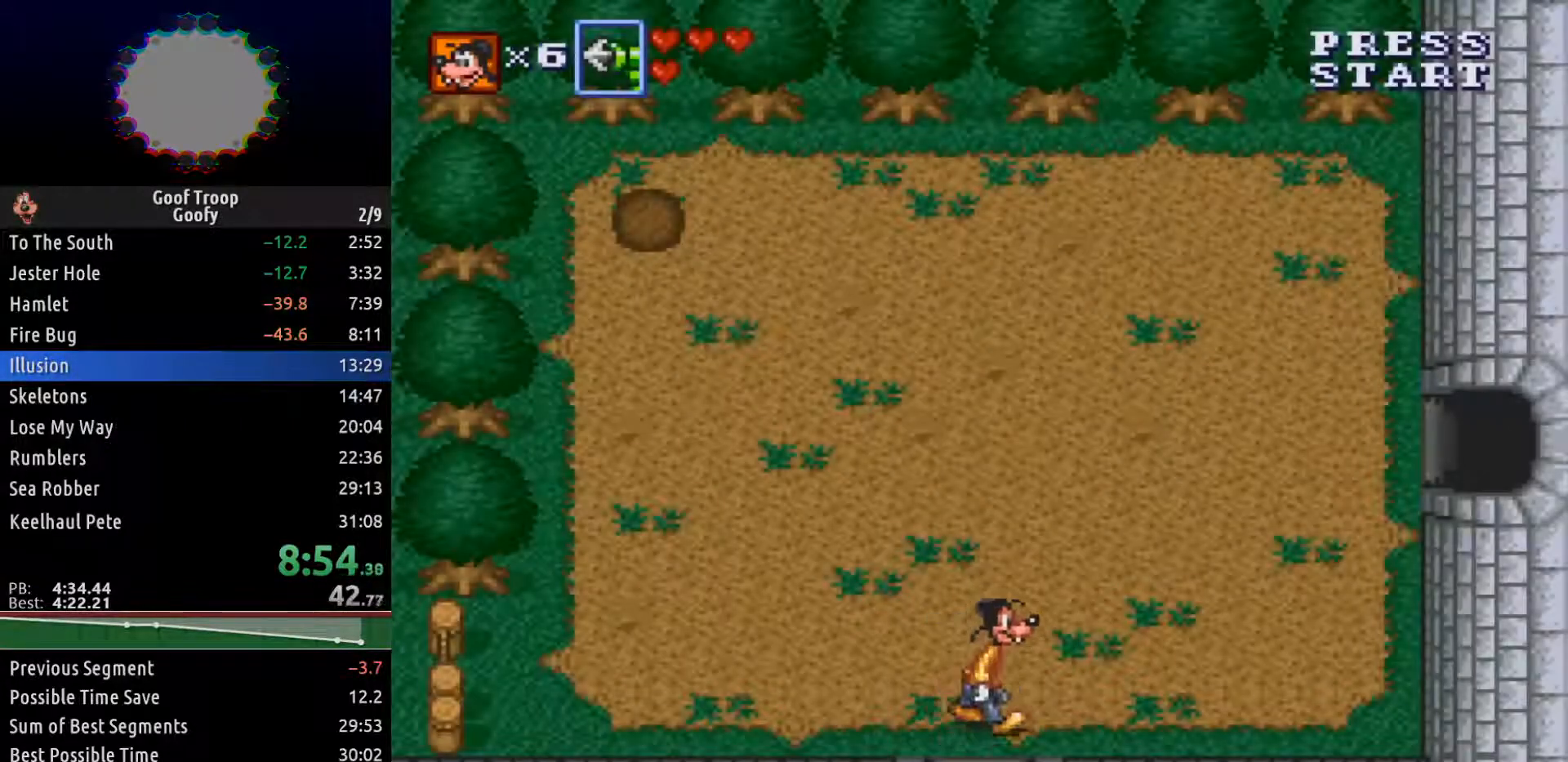
{"buttons": ["DPAD_UP", "DPAD_RIGHT"], "right_stick": "center", "events": []}
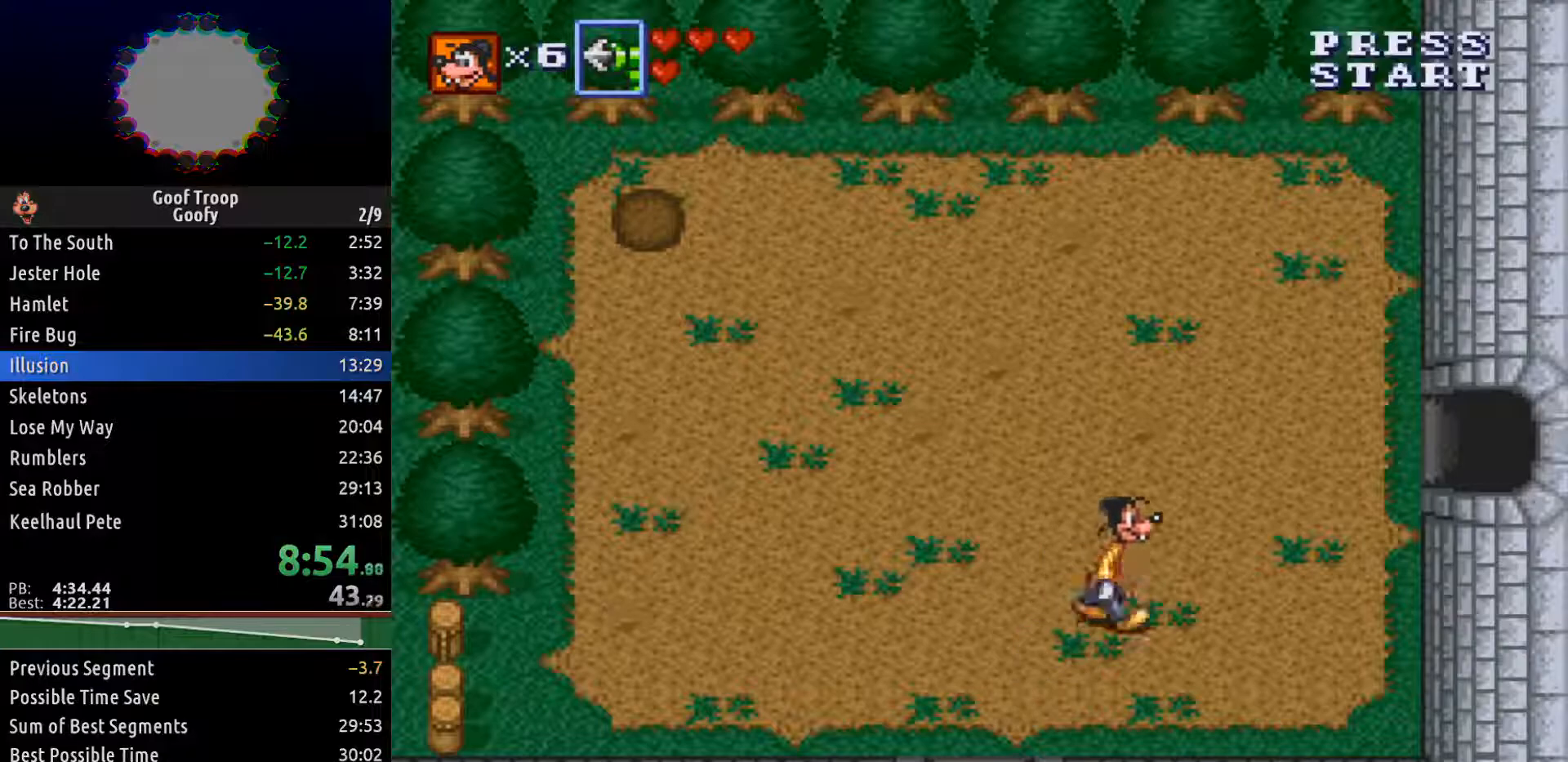
{"buttons": ["DPAD_UP", "DPAD_RIGHT"], "right_stick": "center", "events": []}
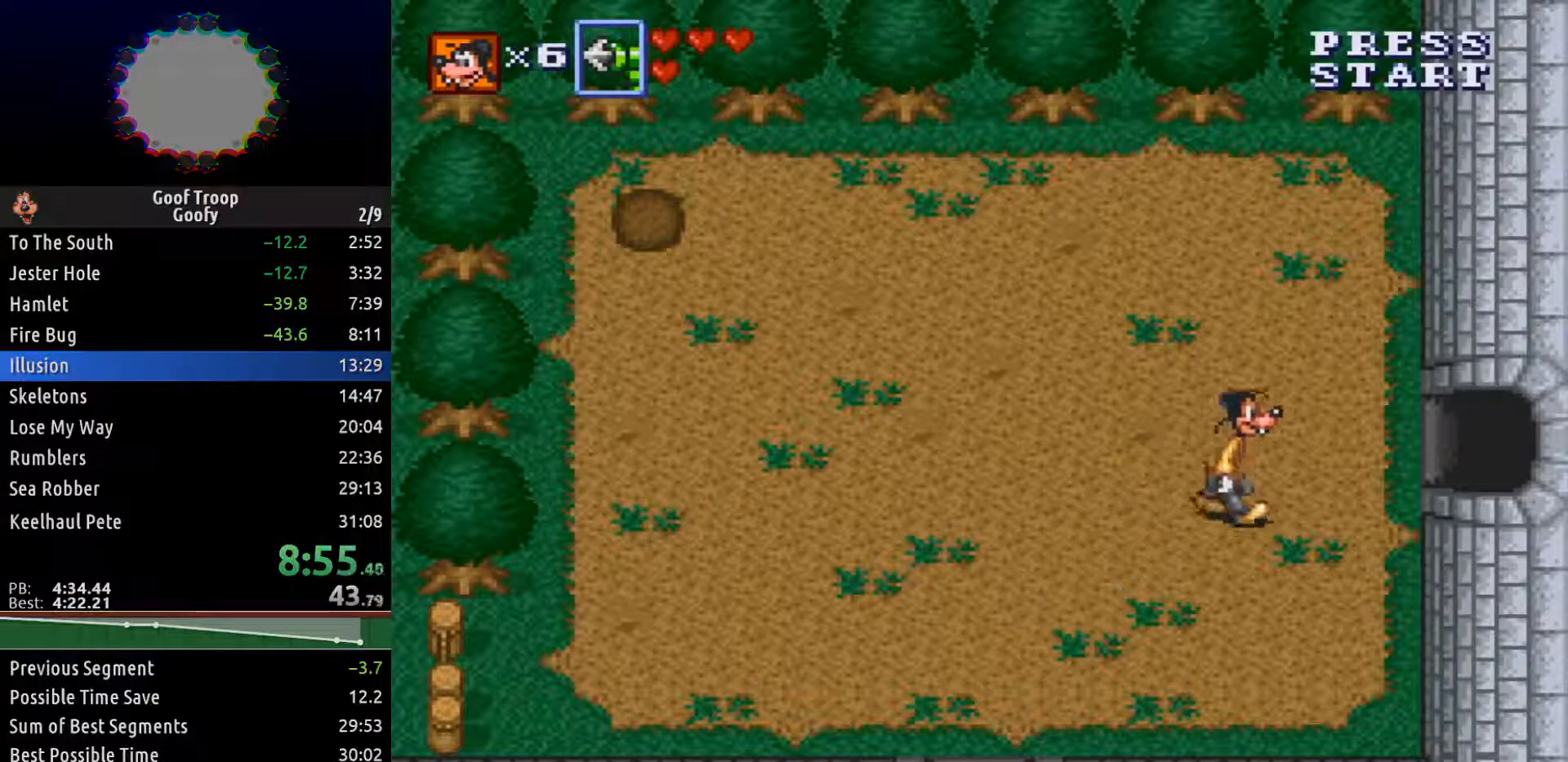
{"buttons": ["DPAD_RIGHT"], "right_stick": "center", "events": [[217, "DPAD_UP", "up"]]}
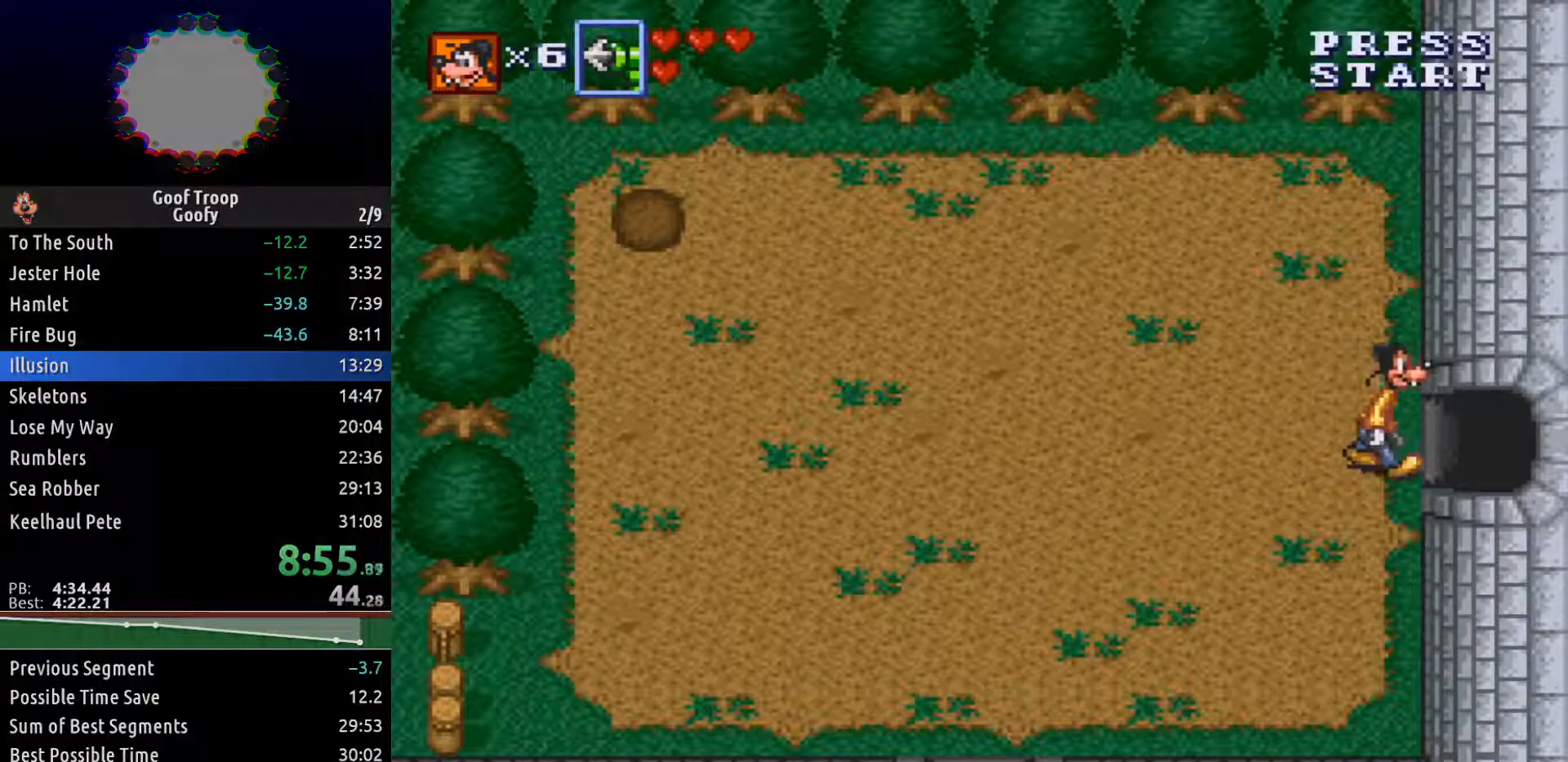
{"buttons": [], "right_stick": "center", "events": [[433, "DPAD_RIGHT", "up"]]}
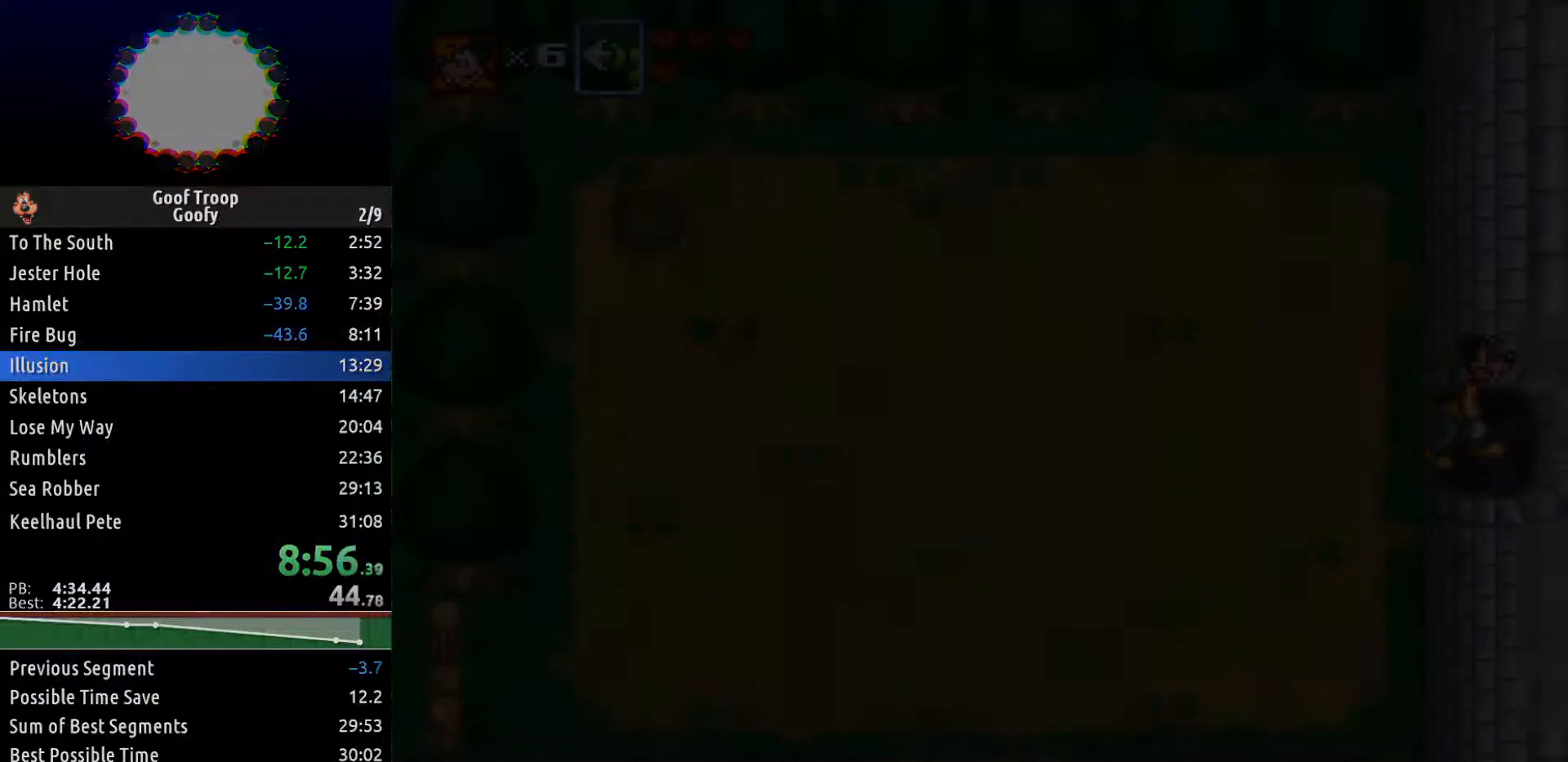
{"buttons": ["DPAD_DOWN"], "right_stick": "center", "events": [[83, "DPAD_DOWN", "down"], [83, "DPAD_RIGHT", "down"], [417, "DPAD_RIGHT", "up"]]}
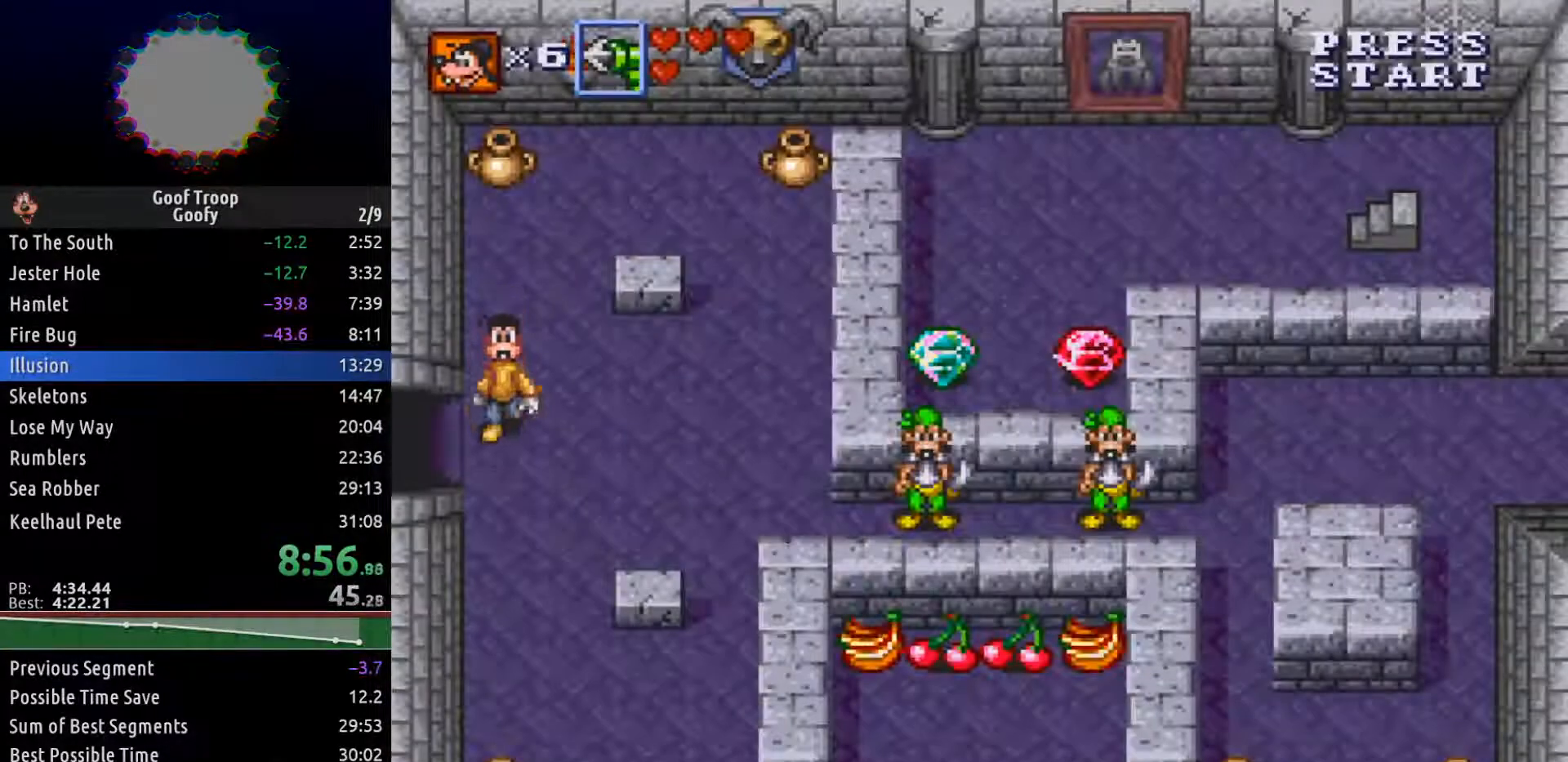
{"buttons": ["X"], "right_stick": "center", "events": [[150, "DPAD_LEFT", "down"], [183, "DPAD_DOWN", "up"], [183, "DPAD_UP", "down"], [217, "DPAD_LEFT", "up"], [217, "X", "down"], [367, "DPAD_UP", "up"]]}
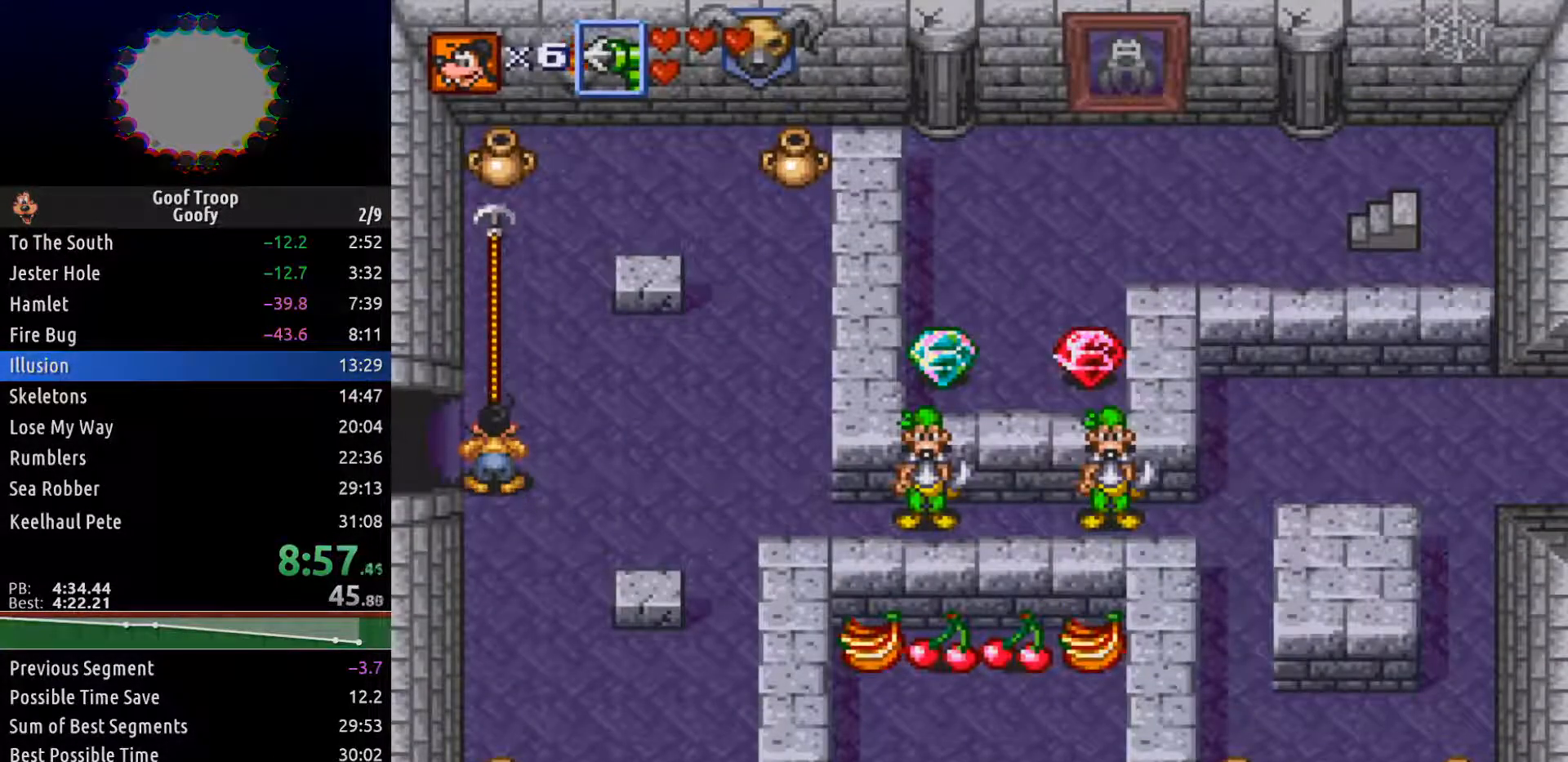
{"buttons": ["DPAD_DOWN", "DPAD_RIGHT"], "right_stick": "center", "events": [[167, "DPAD_RIGHT", "down"], [183, "DPAD_DOWN", "down"], [317, "X", "up"]]}
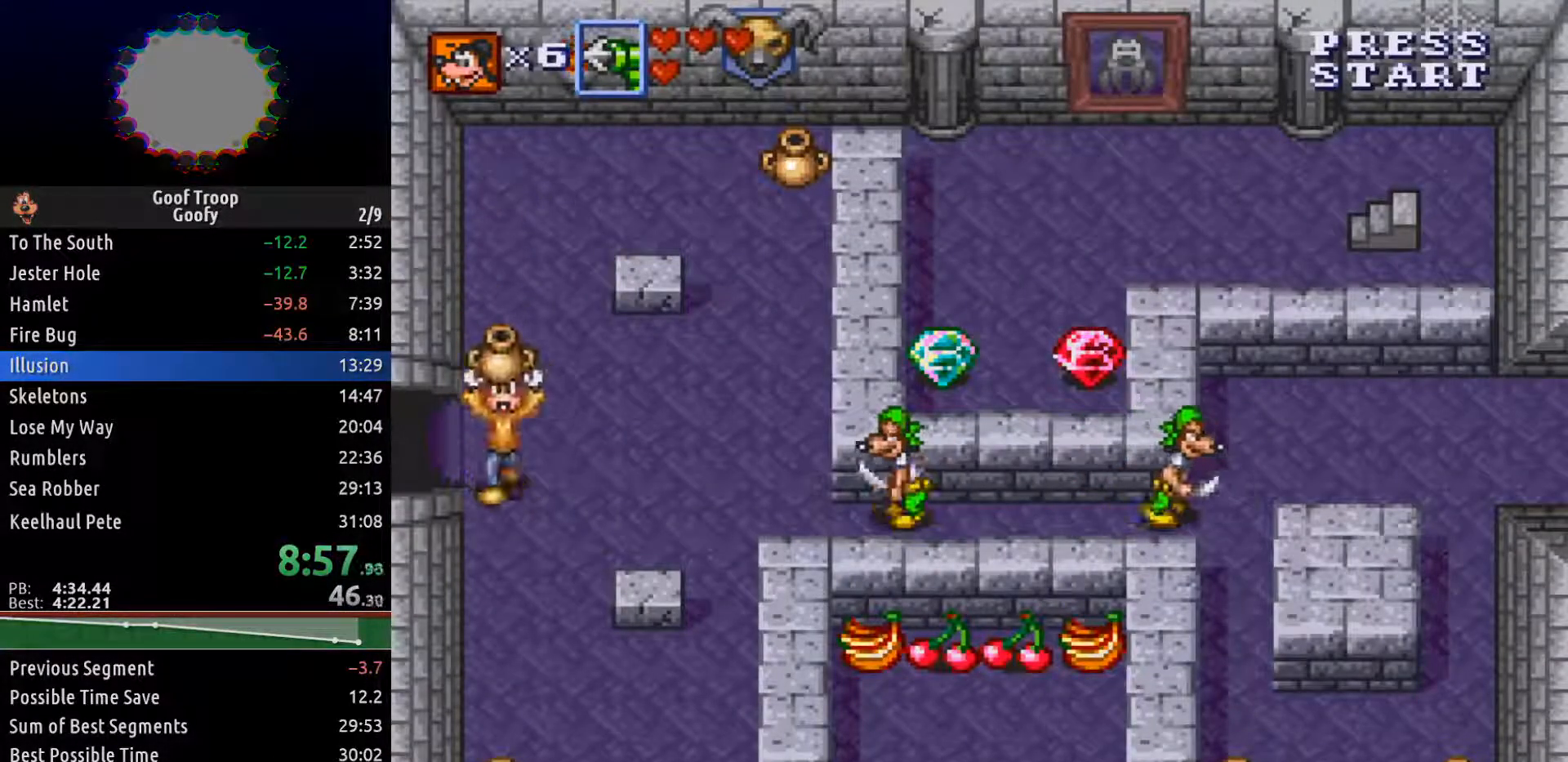
{"buttons": ["DPAD_RIGHT"], "right_stick": "center", "events": [[83, "DPAD_DOWN", "up"], [150, "A", "down"], [283, "A", "up"]]}
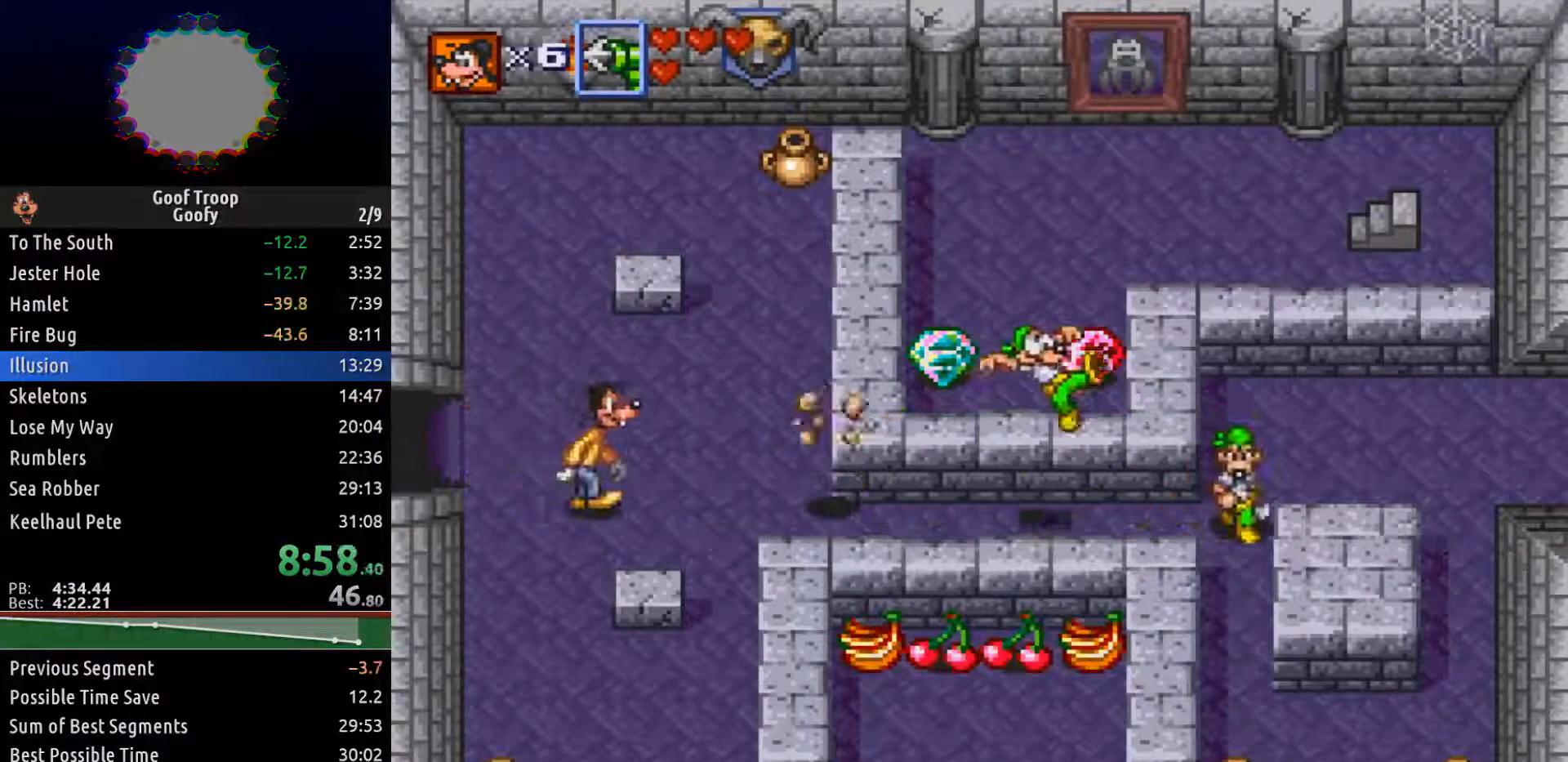
{"buttons": ["DPAD_RIGHT"], "right_stick": "center", "events": [[283, "DPAD_DOWN", "down"], [383, "DPAD_DOWN", "up"]]}